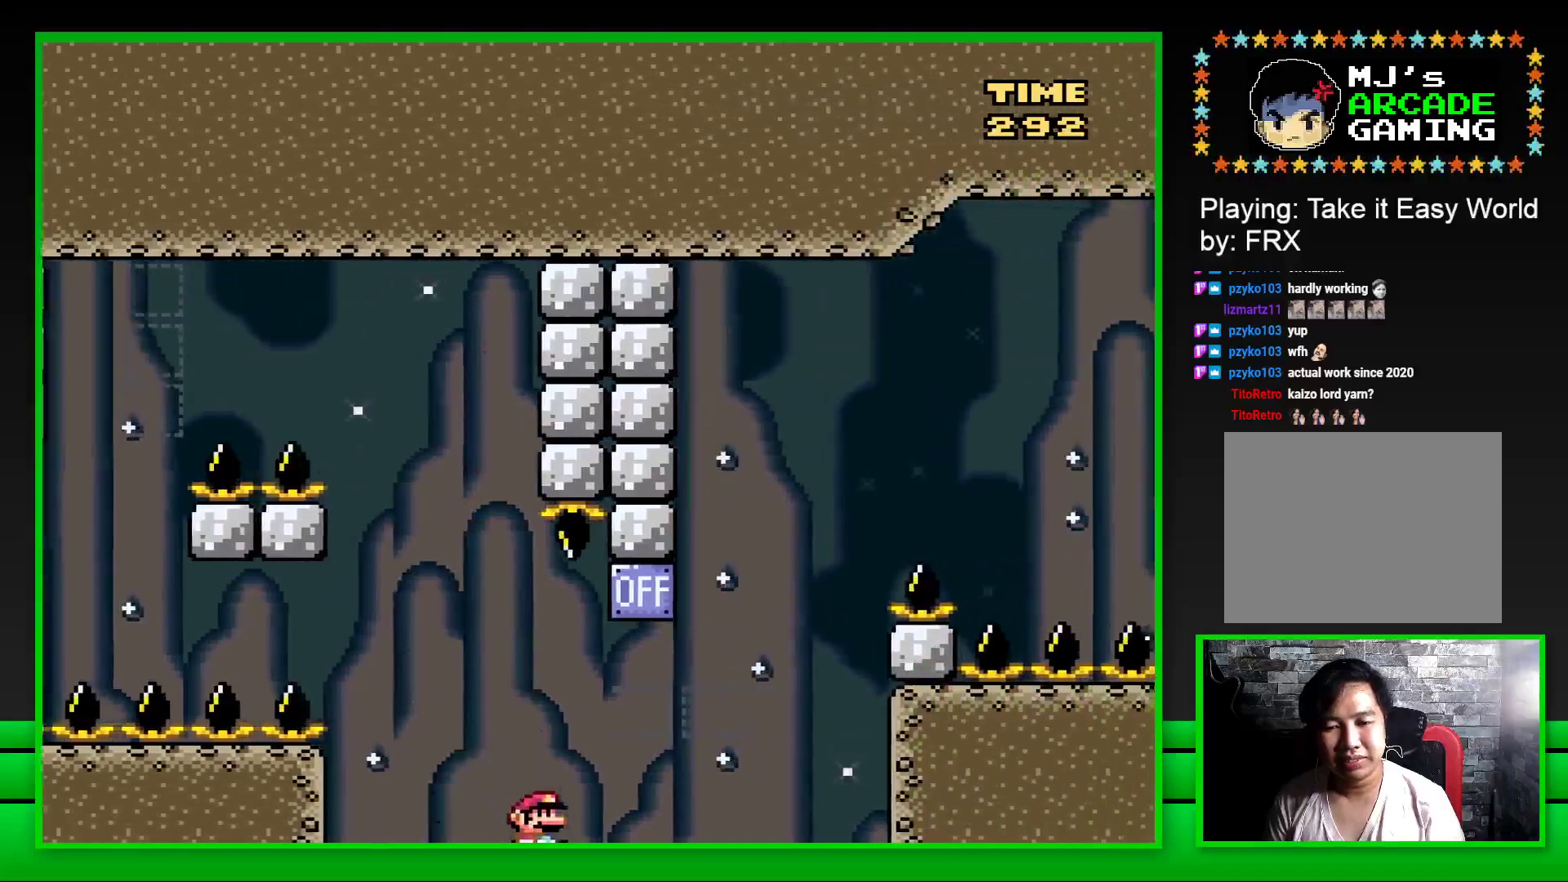
Gameplay with a controller (PlayStation layout); each line is a JSON object with the inputs held at the frame after it. "events" lists button and stick changes between this image and that frame as [ms after this image, input, new state], when the widget could be followed in between.
{"buttons": ["CROSS", "SQUARE", "DPAD_RIGHT"], "left_stick": "center", "right_stick": "center", "events": [[33, "CROSS", "down"], [250, "CROSS", "up"], [417, "CROSS", "down"]]}
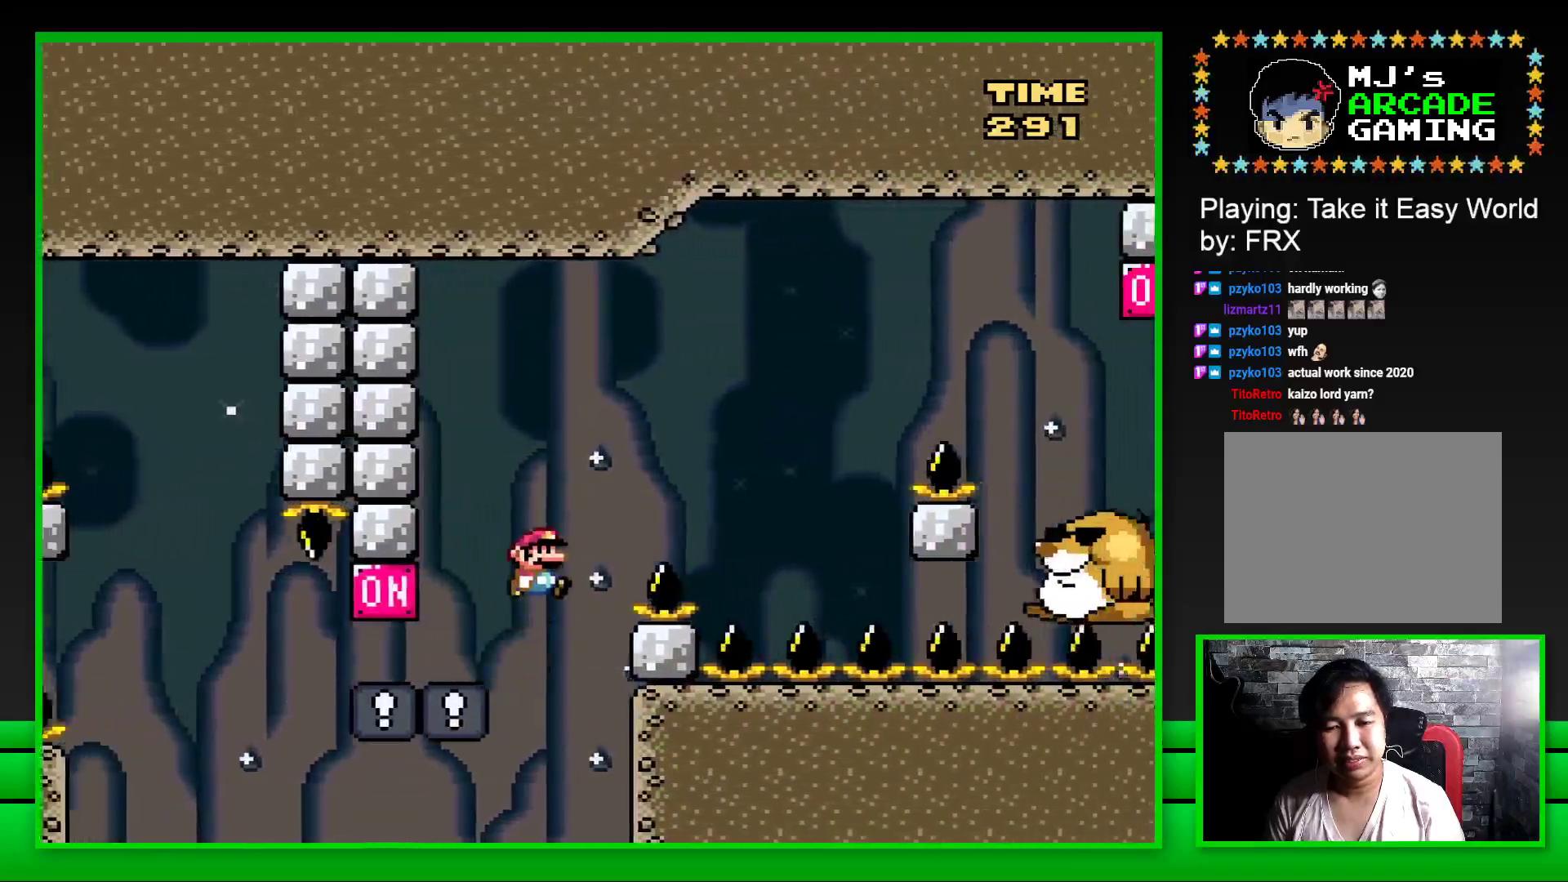
{"buttons": ["SQUARE", "DPAD_LEFT"], "left_stick": "center", "right_stick": "center", "events": [[383, "CROSS", "up"], [417, "DPAD_RIGHT", "up"], [500, "DPAD_LEFT", "down"]]}
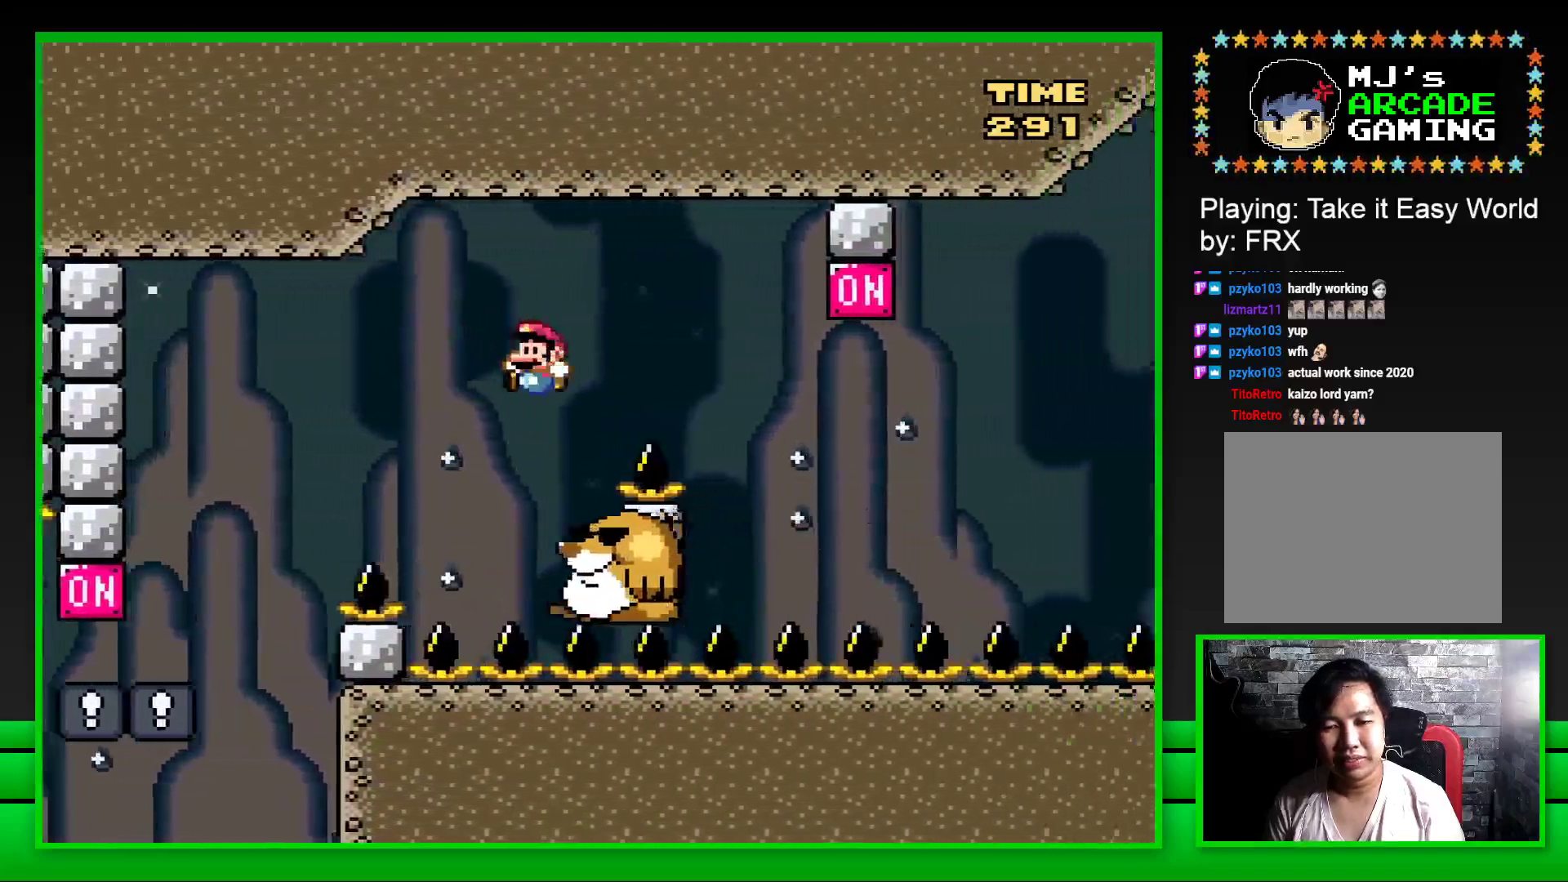
{"buttons": ["CROSS", "SQUARE", "DPAD_RIGHT"], "left_stick": "center", "right_stick": "center", "events": [[150, "DPAD_LEFT", "up"], [400, "DPAD_RIGHT", "down"], [483, "CROSS", "down"]]}
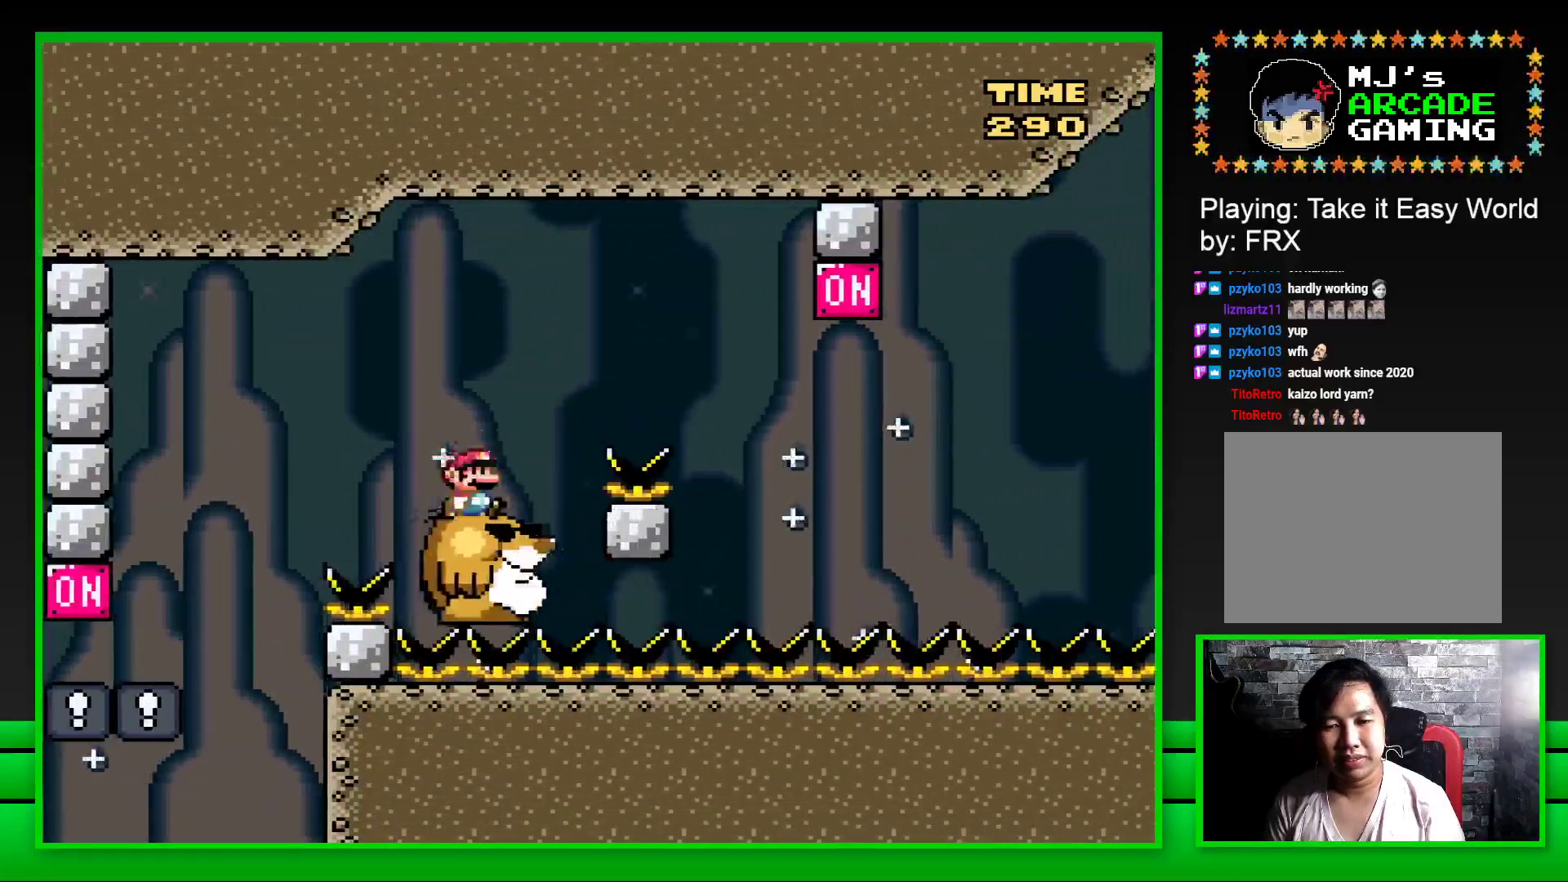
{"buttons": ["SQUARE", "DPAD_LEFT"], "left_stick": "center", "right_stick": "center", "events": [[317, "CROSS", "up"], [383, "DPAD_RIGHT", "up"], [500, "DPAD_LEFT", "down"]]}
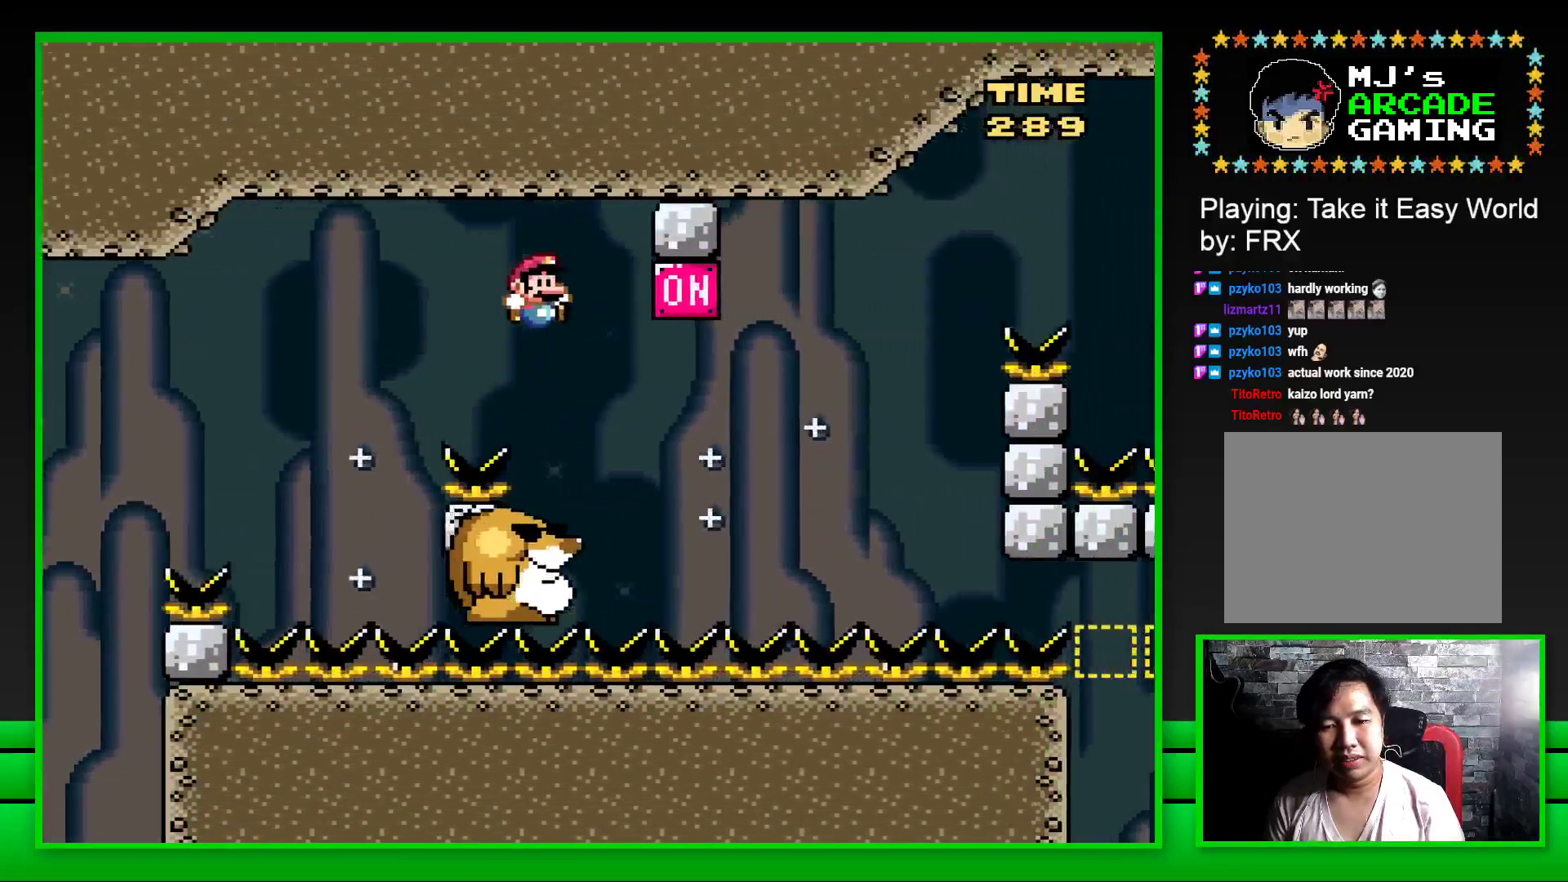
{"buttons": ["SQUARE"], "left_stick": "center", "right_stick": "center", "events": [[83, "DPAD_LEFT", "up"], [133, "DPAD_RIGHT", "down"], [267, "CROSS", "down"], [300, "DPAD_RIGHT", "up"], [383, "DPAD_LEFT", "down"], [433, "CROSS", "up"], [500, "DPAD_LEFT", "up"]]}
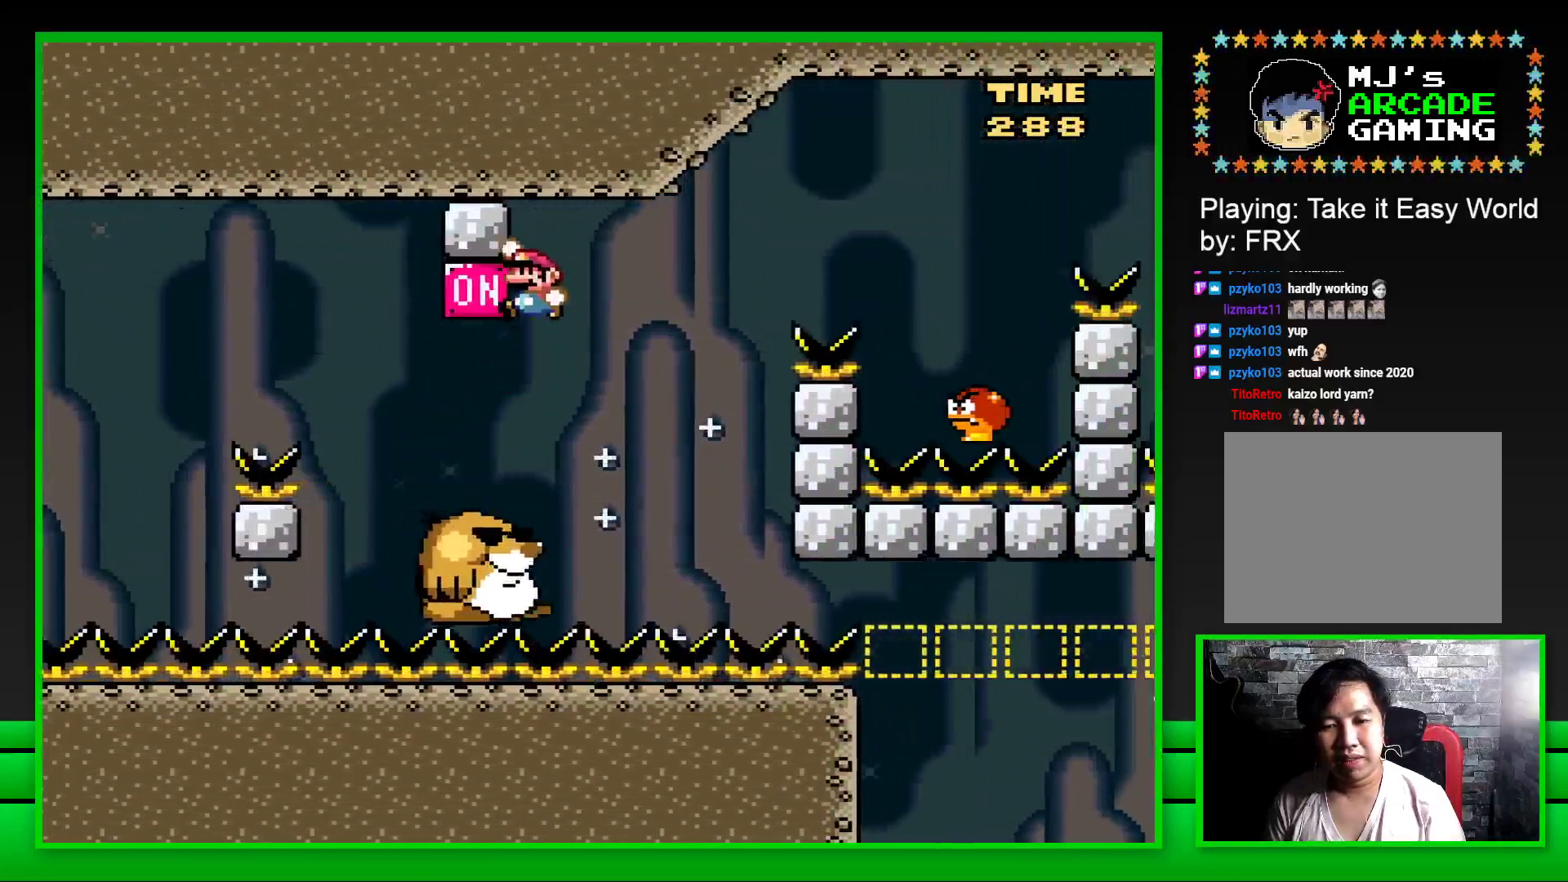
{"buttons": [], "left_stick": "center", "right_stick": "center", "events": [[83, "DPAD_RIGHT", "down"], [217, "DPAD_RIGHT", "up"], [383, "SQUARE", "up"]]}
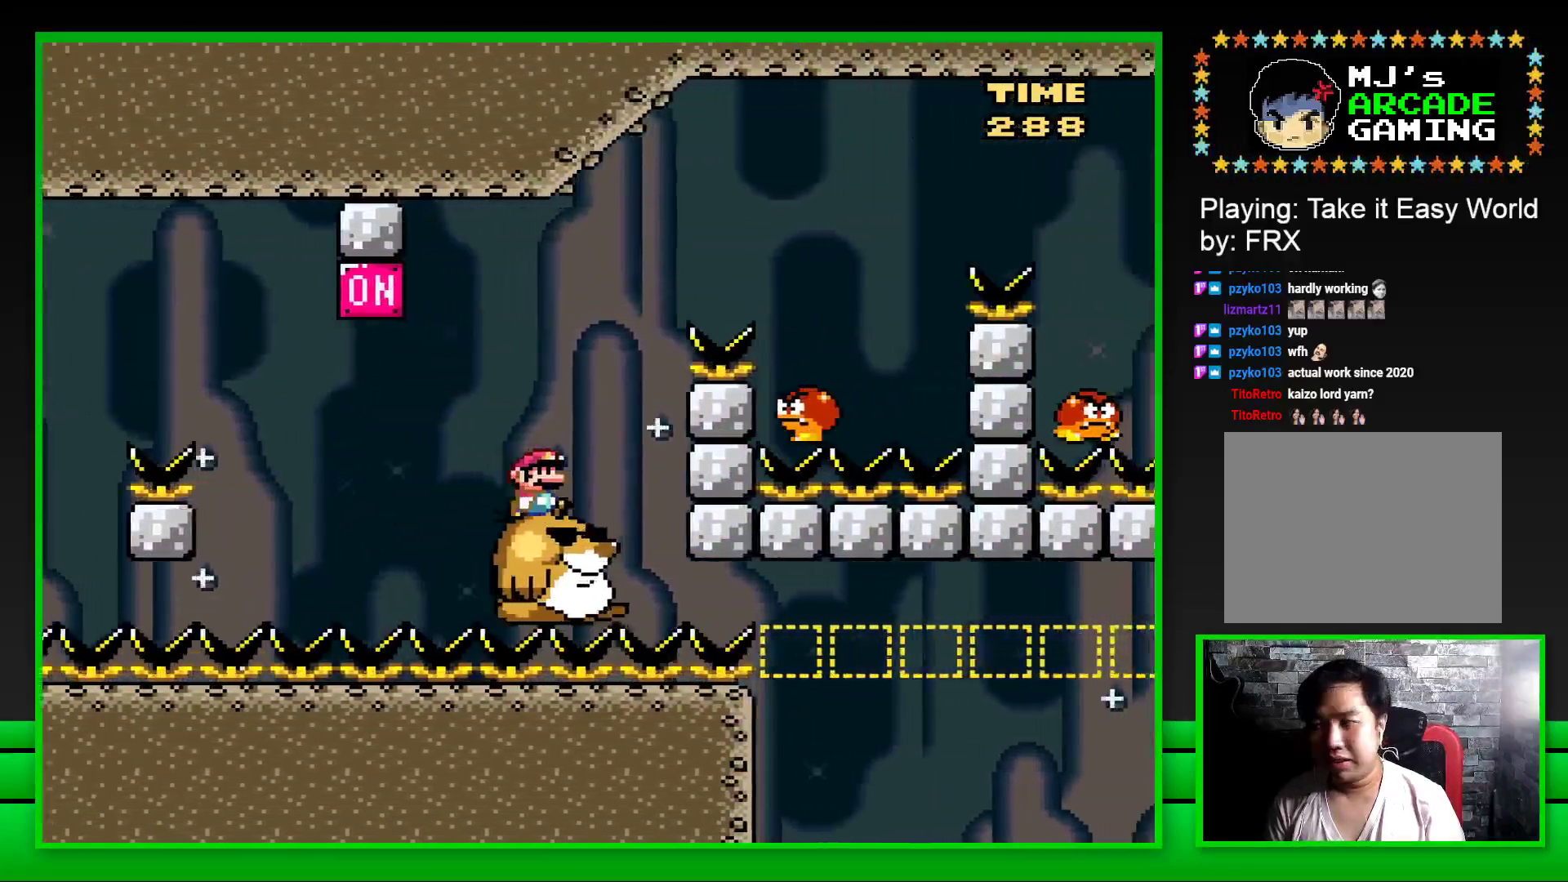
{"buttons": [], "left_stick": "center", "right_stick": "center", "events": [[67, "CROSS", "down"], [133, "DPAD_LEFT", "down"], [150, "CROSS", "up"], [217, "DPAD_LEFT", "up"], [233, "CROSS", "down"], [267, "DPAD_LEFT", "down"], [300, "CROSS", "up"], [350, "DPAD_LEFT", "up"], [367, "CROSS", "down"], [450, "CROSS", "up"]]}
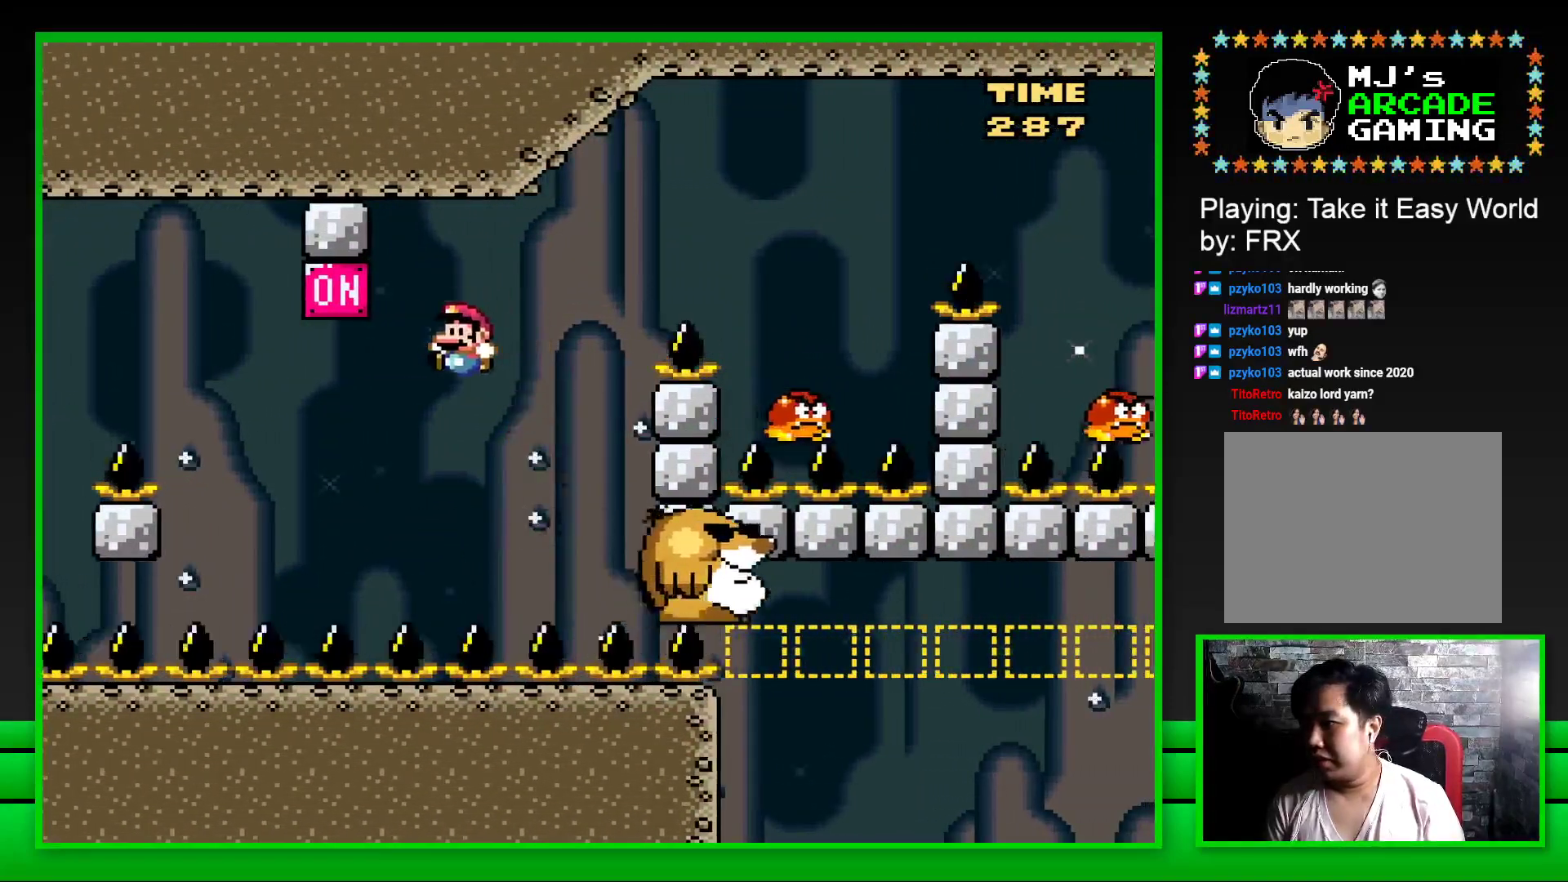
{"buttons": [], "left_stick": "center", "right_stick": "center", "events": [[183, "CROSS", "down"], [283, "CROSS", "up"], [367, "CROSS", "down"], [433, "CROSS", "up"]]}
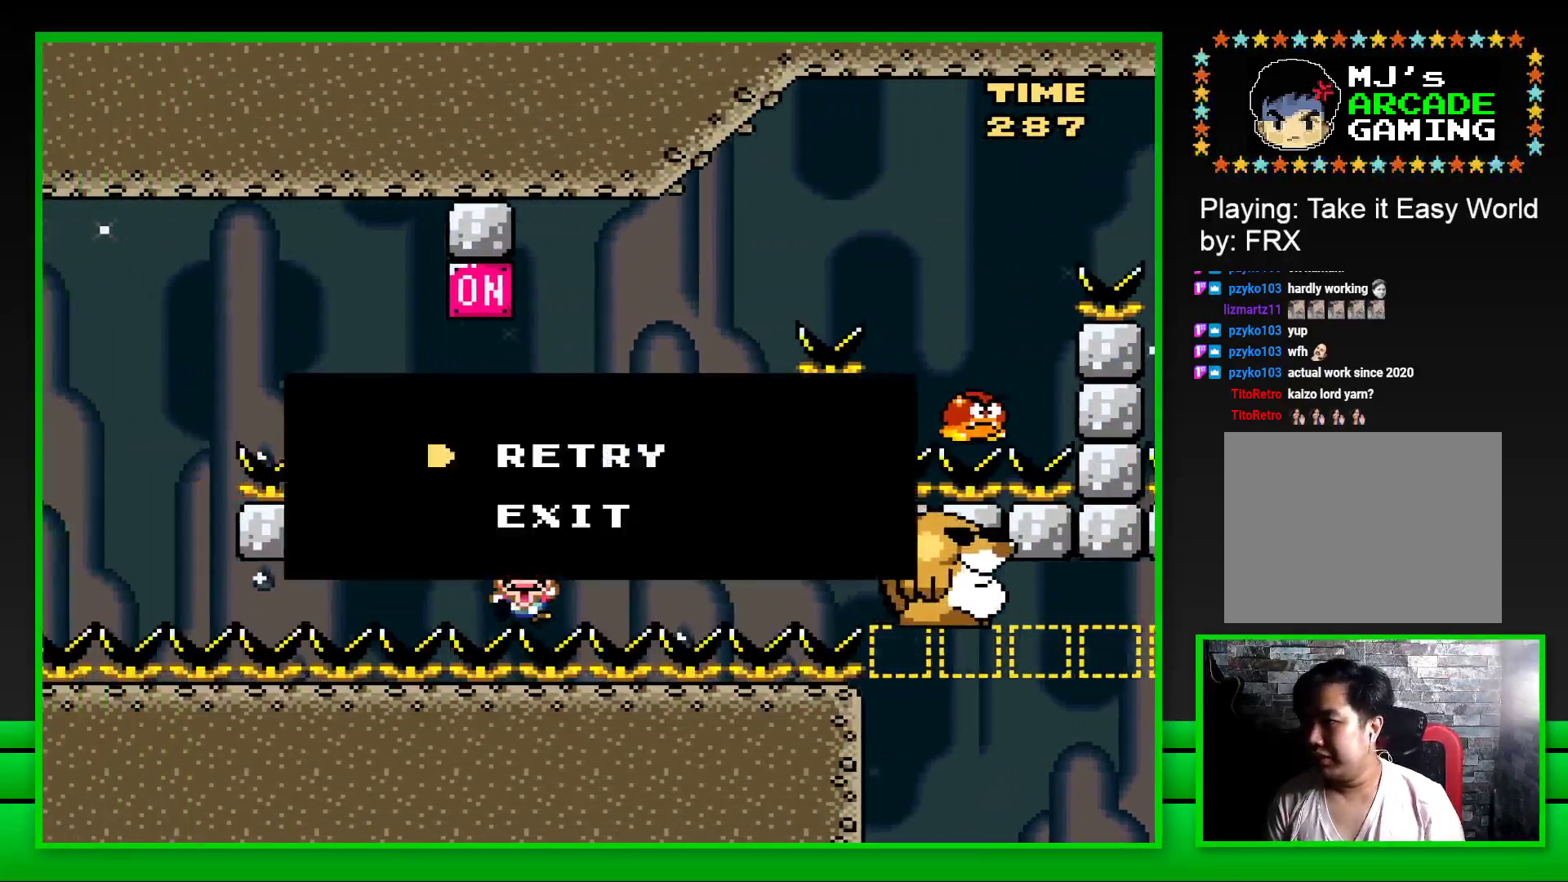
{"buttons": ["CROSS"], "left_stick": "center", "right_stick": "center", "events": [[17, "CROSS", "down"], [83, "CROSS", "up"], [167, "CROSS", "down"], [233, "CROSS", "up"], [317, "CROSS", "down"], [367, "CROSS", "up"], [483, "CROSS", "down"]]}
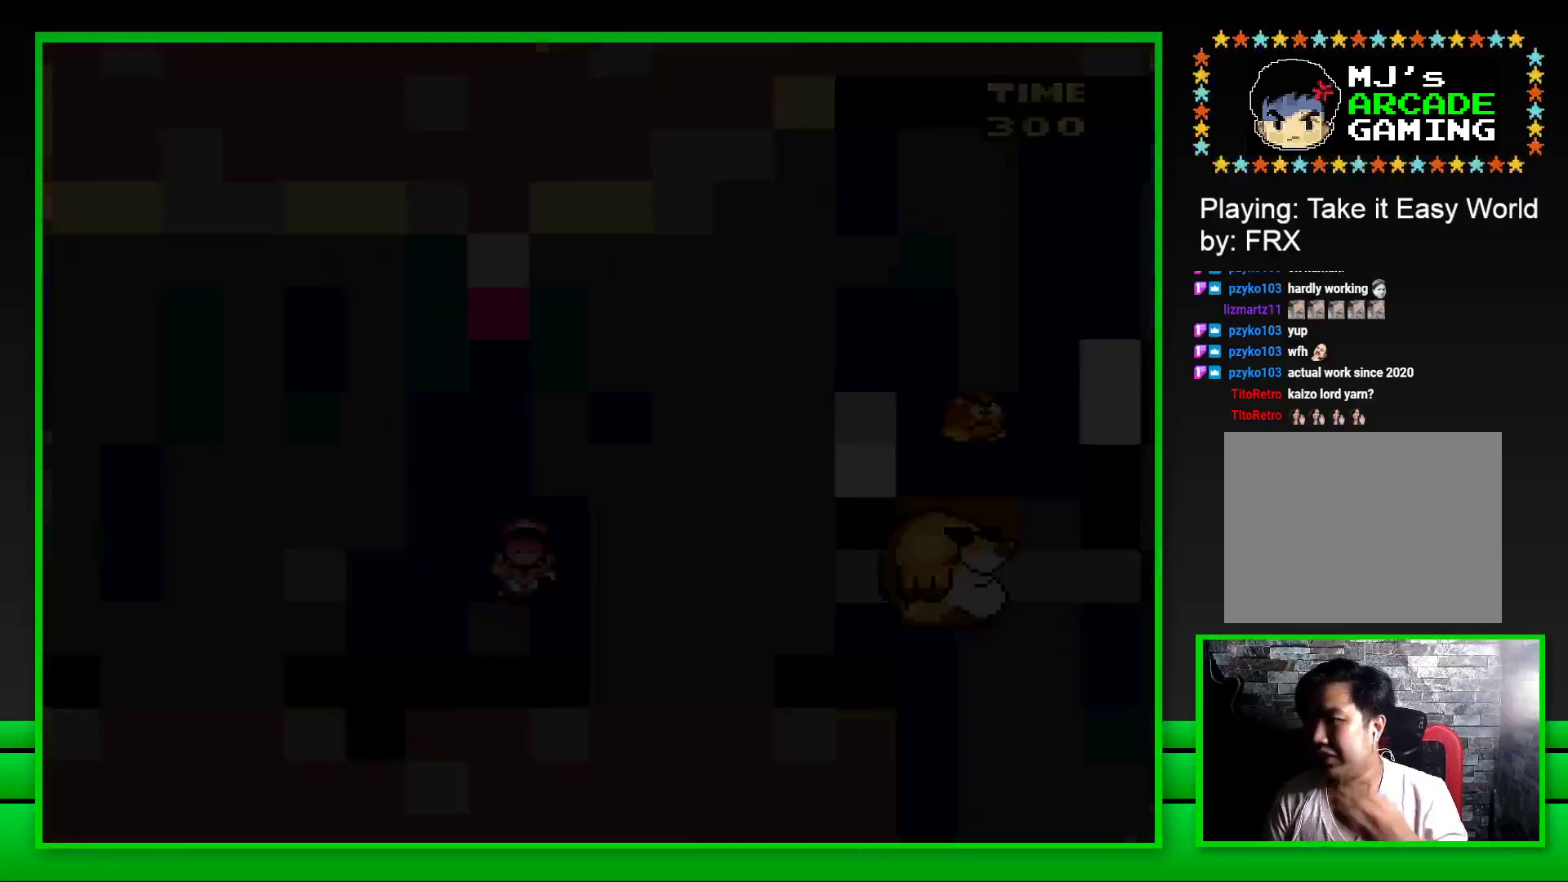
{"buttons": ["CROSS"], "left_stick": "center", "right_stick": "center", "events": [[33, "CROSS", "up"], [133, "CROSS", "down"], [200, "CROSS", "up"], [283, "CROSS", "down"], [367, "CROSS", "up"], [450, "CROSS", "down"]]}
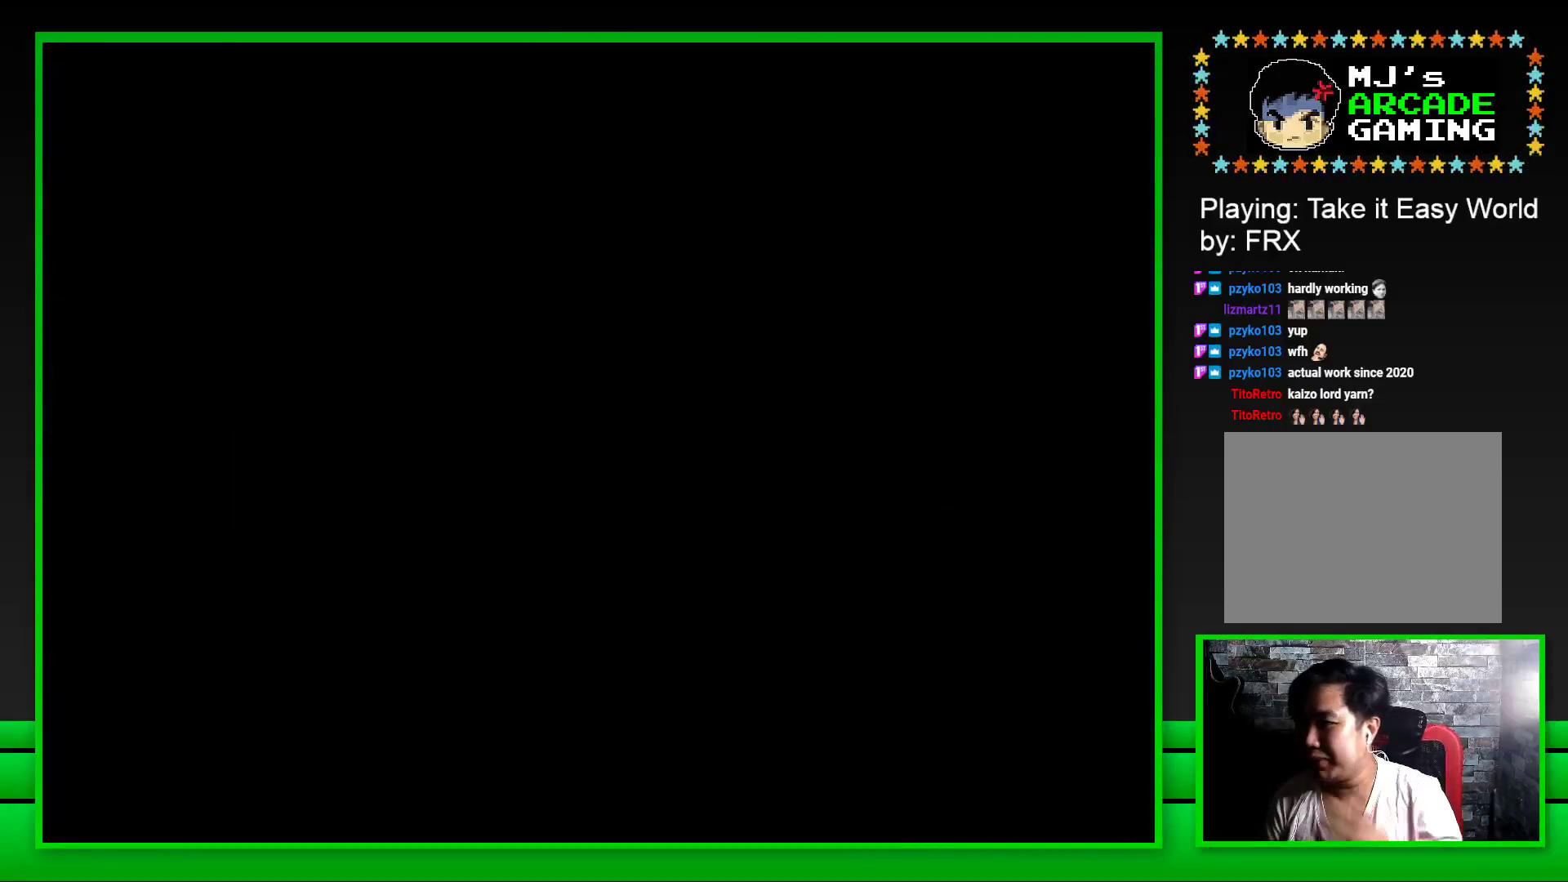
{"buttons": ["CROSS"], "left_stick": "center", "right_stick": "center", "events": [[17, "CROSS", "up"], [117, "CROSS", "down"], [183, "CROSS", "up"], [300, "CROSS", "down"], [400, "CROSS", "up"], [467, "CROSS", "down"]]}
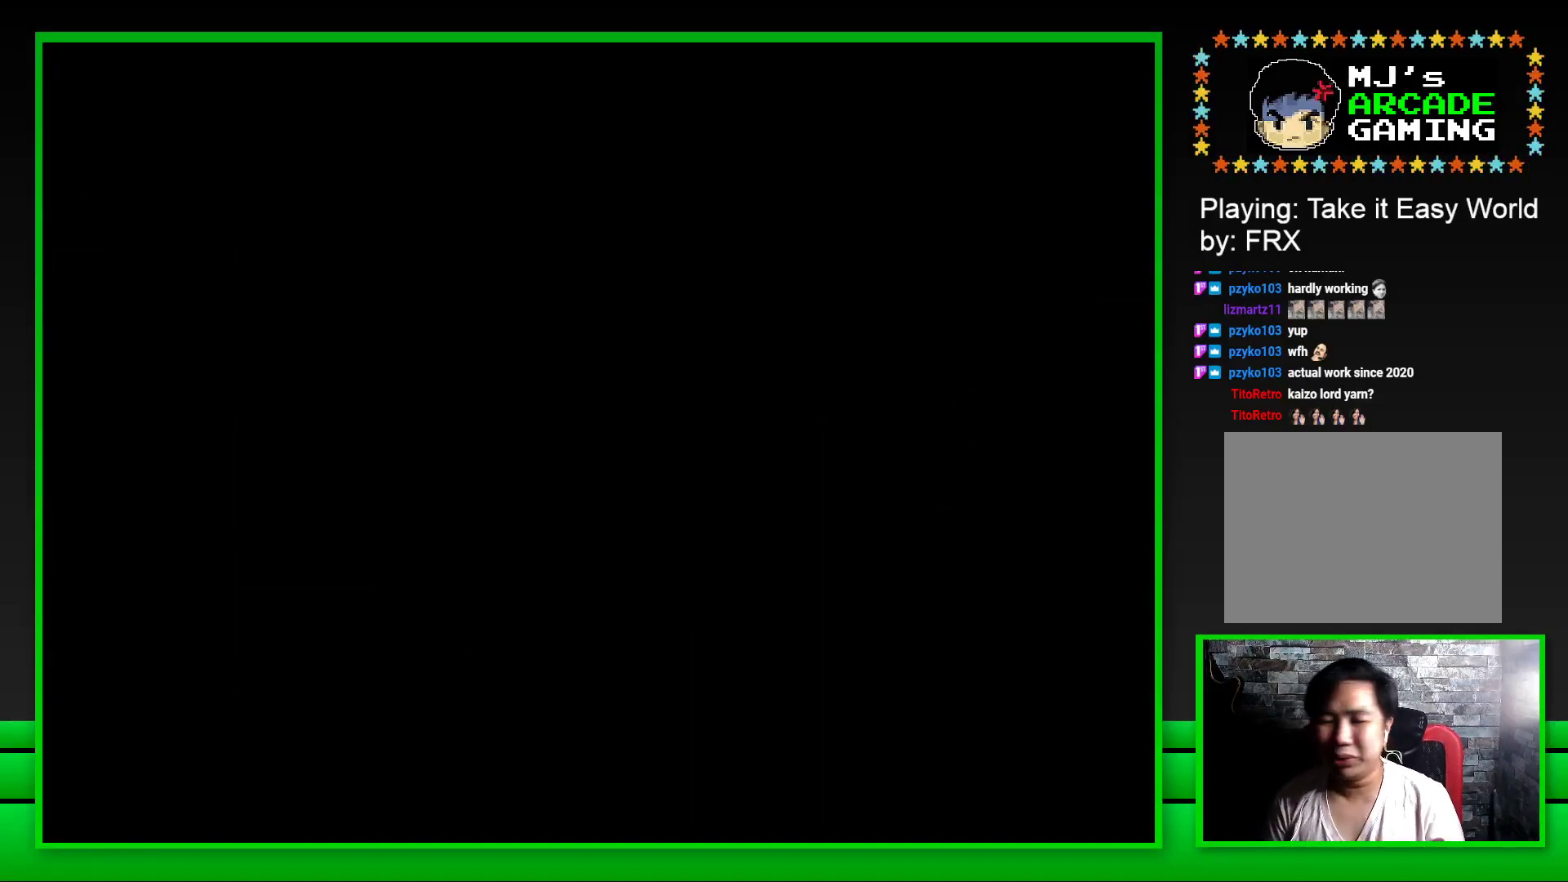
{"buttons": [], "left_stick": "center", "right_stick": "center", "events": [[117, "CROSS", "up"], [367, "SQUARE", "down"], [467, "SQUARE", "up"]]}
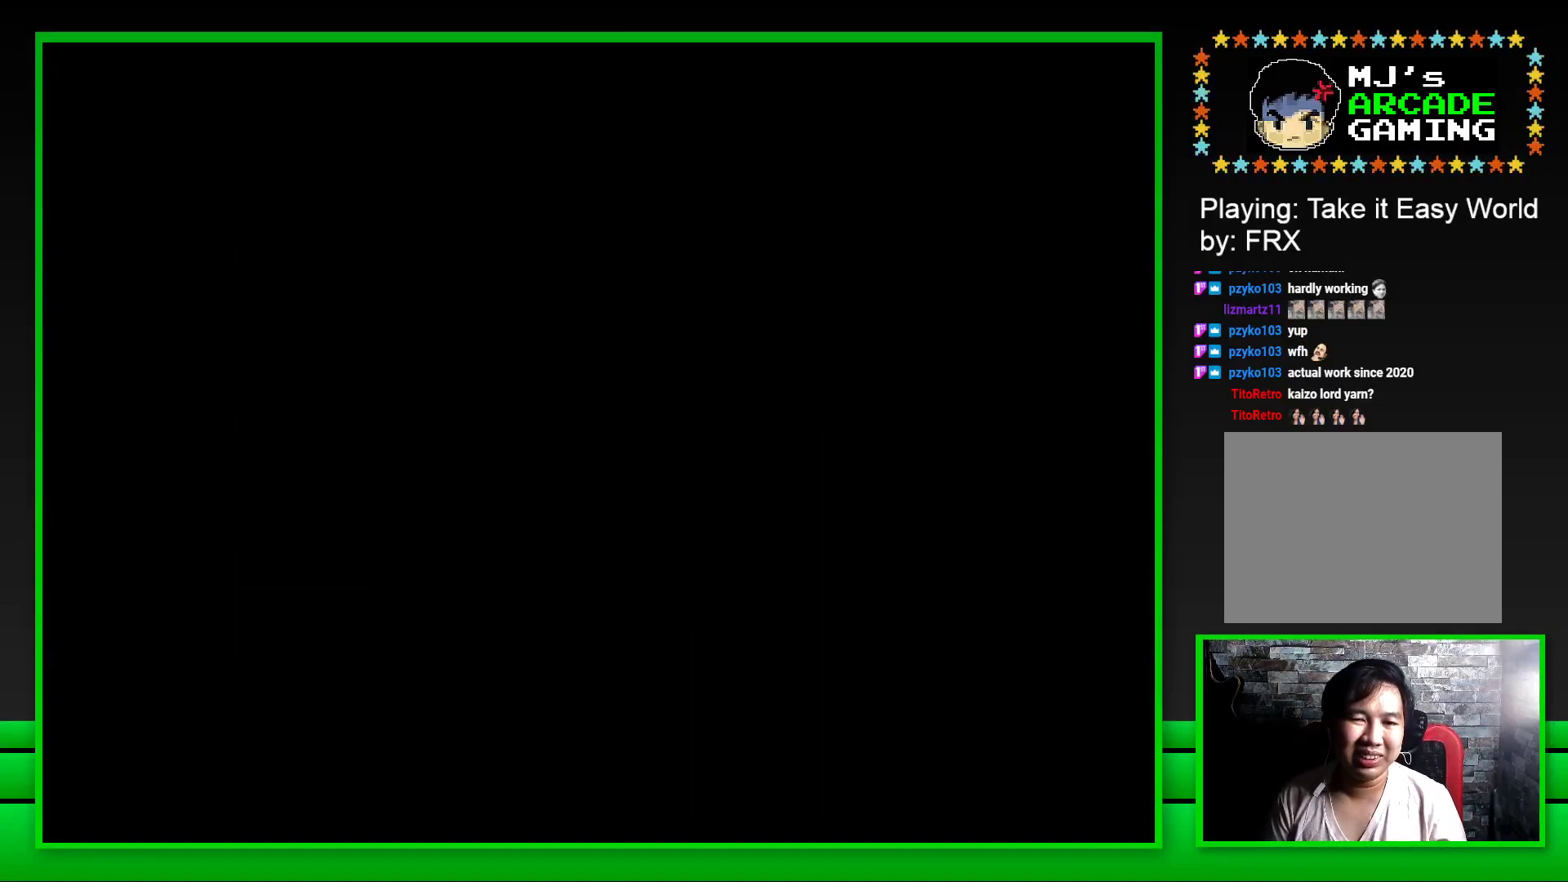
{"buttons": ["SQUARE"], "left_stick": "center", "right_stick": "center", "events": [[100, "SQUARE", "down"]]}
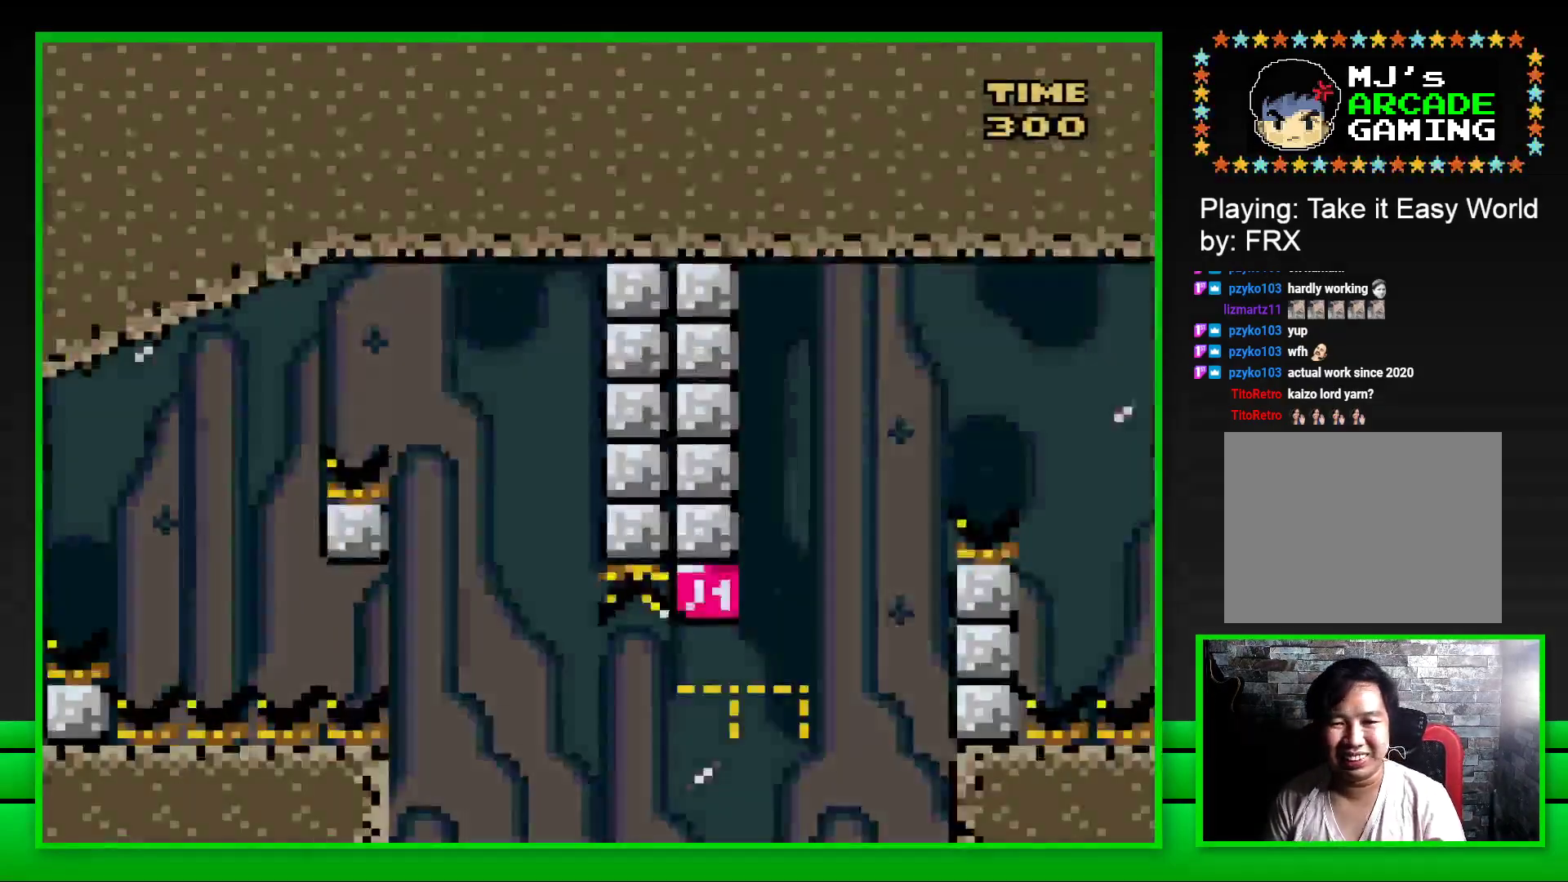
{"buttons": ["CROSS", "SQUARE", "DPAD_RIGHT"], "left_stick": "center", "right_stick": "center", "events": [[100, "DPAD_RIGHT", "down"], [150, "CROSS", "down"]]}
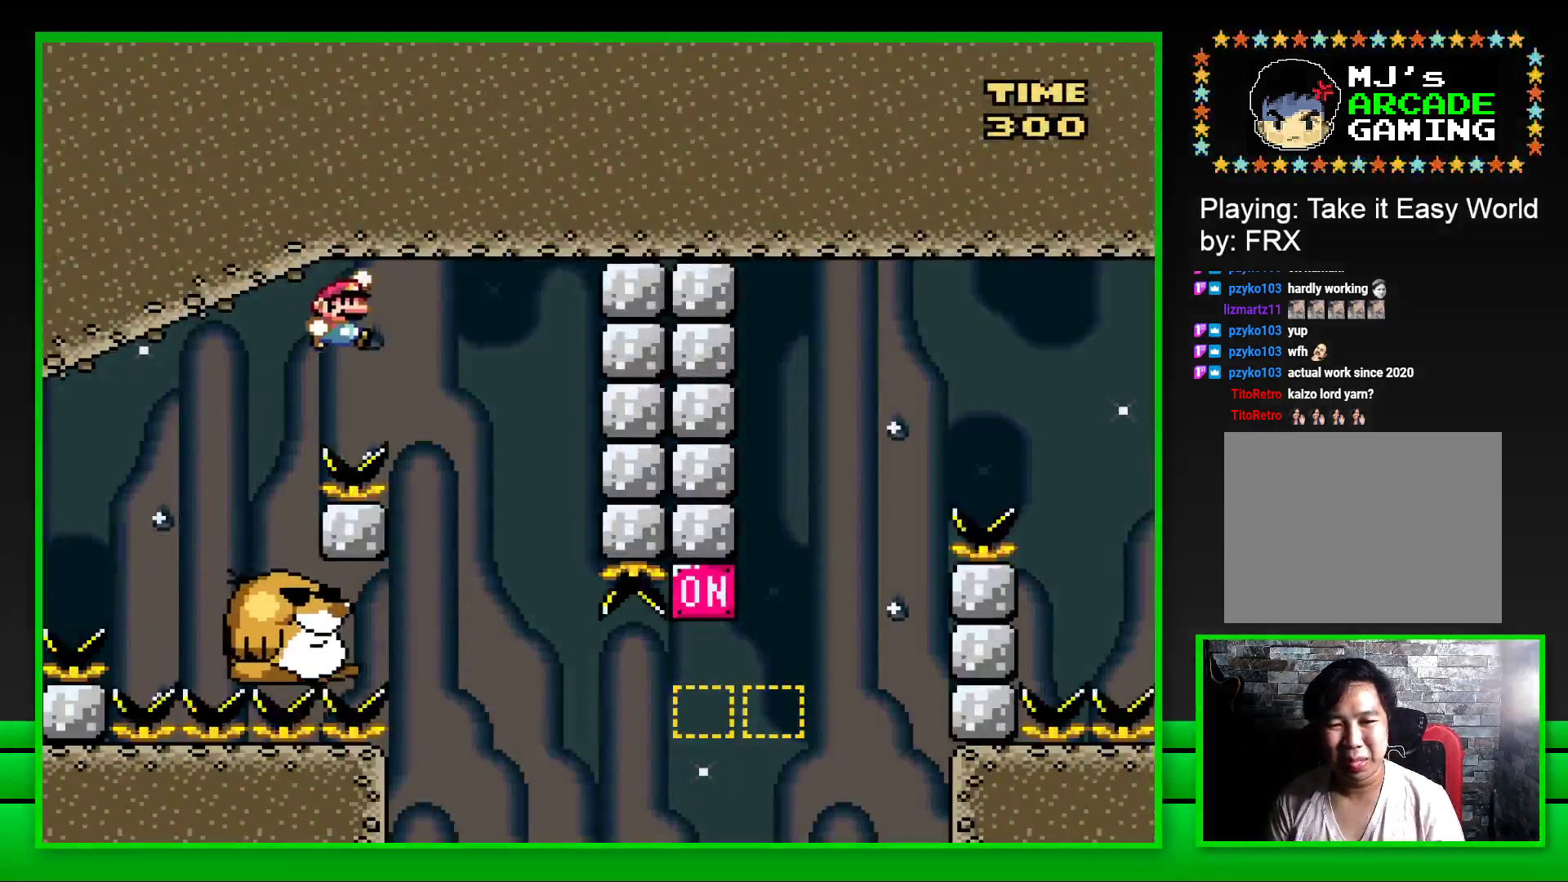
{"buttons": ["SQUARE"], "left_stick": "center", "right_stick": "center", "events": [[50, "DPAD_RIGHT", "up"], [67, "CROSS", "up"], [150, "DPAD_LEFT", "down"], [417, "DPAD_LEFT", "up"]]}
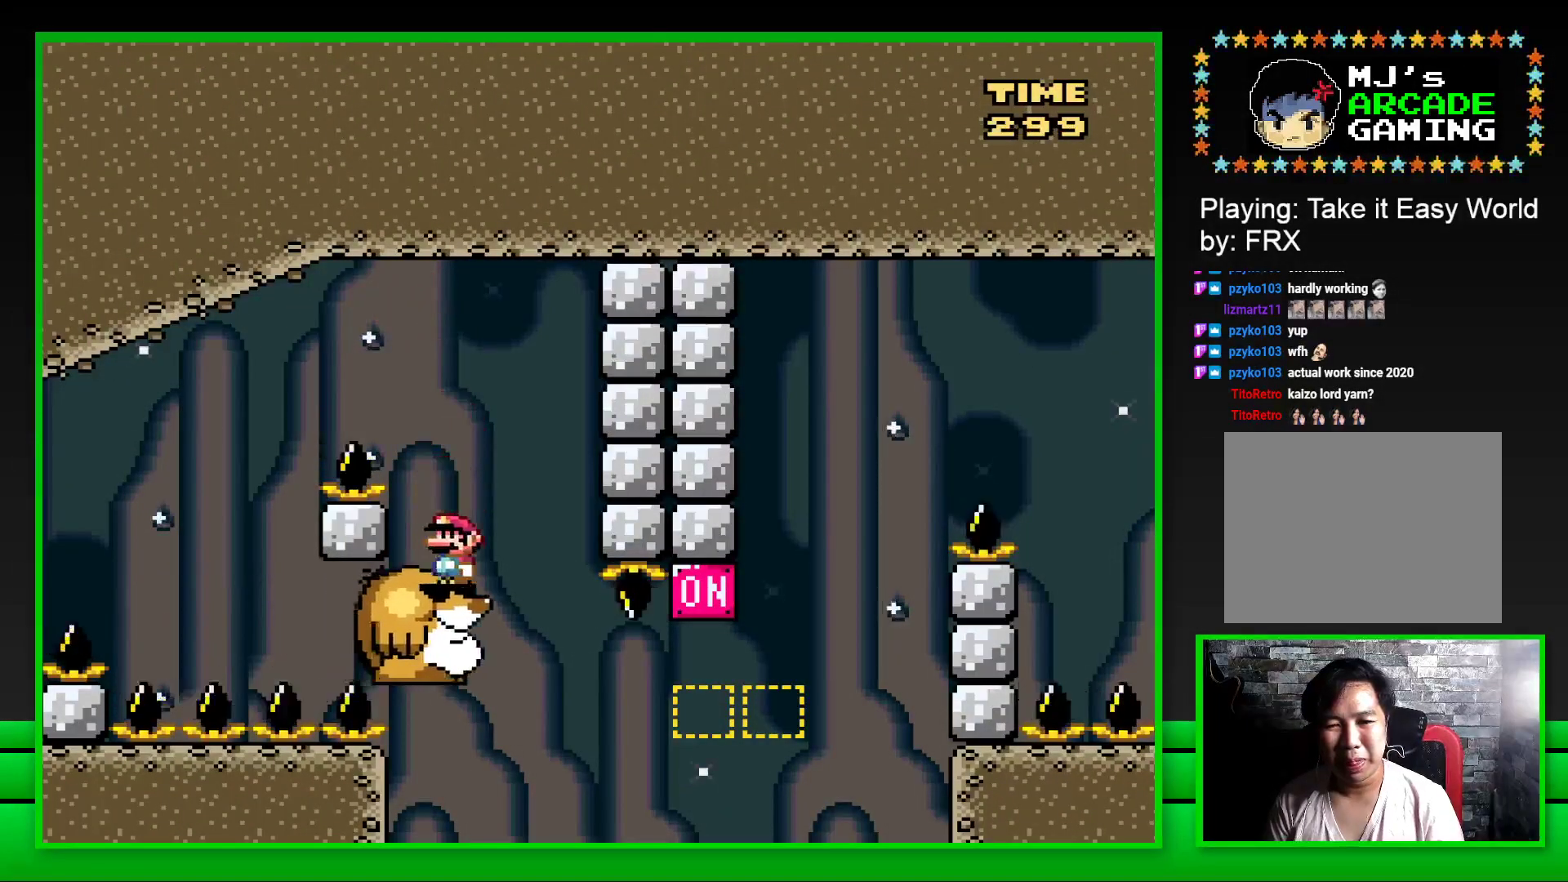
{"buttons": ["SQUARE", "DPAD_RIGHT"], "left_stick": "center", "right_stick": "center", "events": [[383, "DPAD_RIGHT", "down"]]}
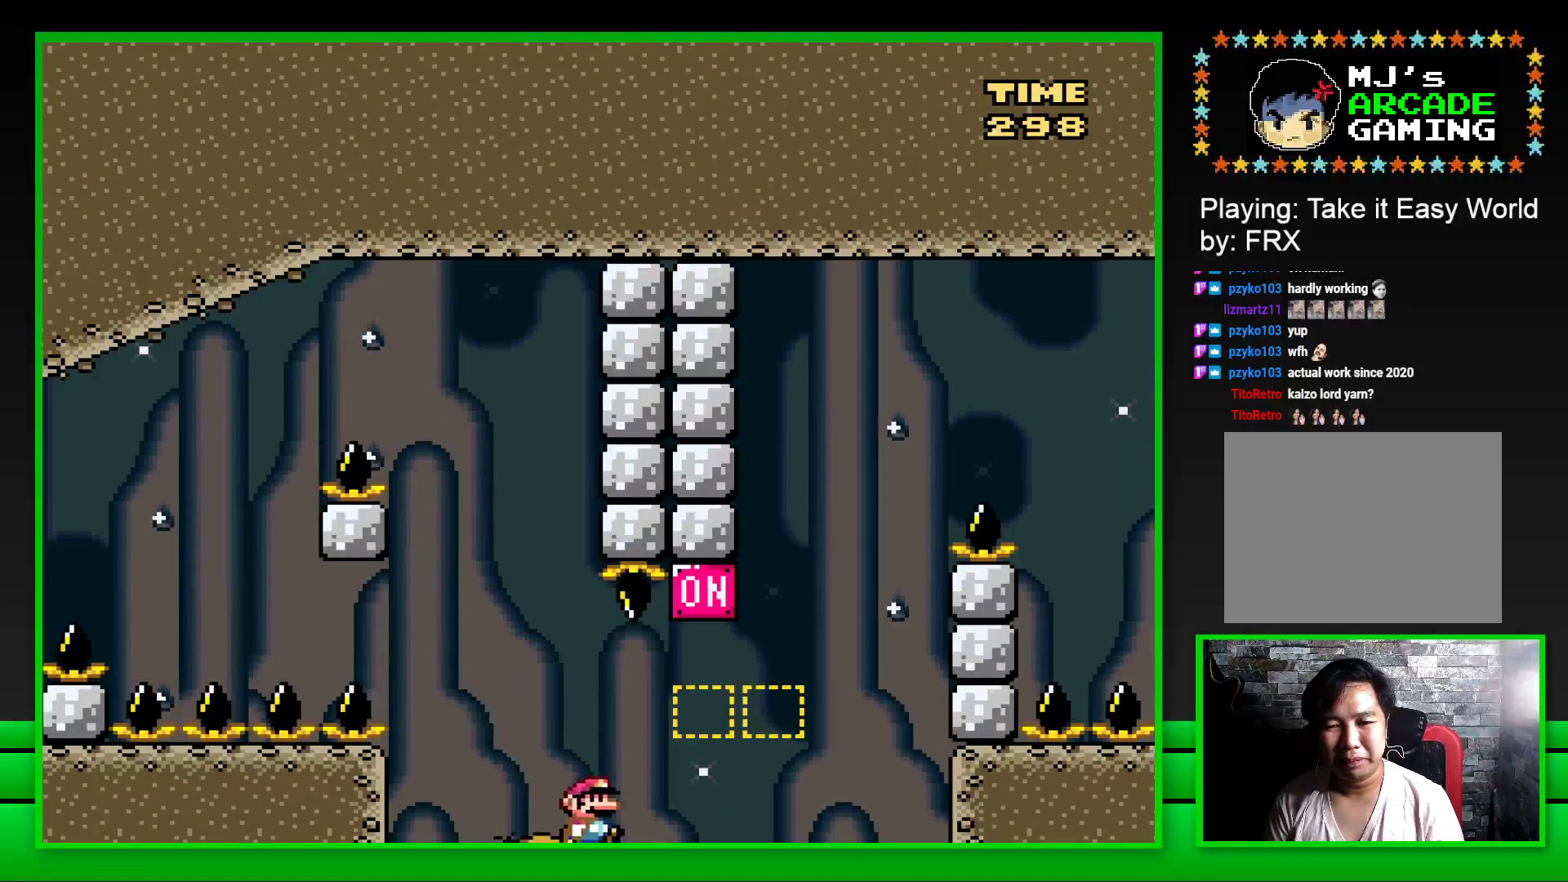
{"buttons": ["CROSS", "SQUARE", "DPAD_RIGHT"], "left_stick": "center", "right_stick": "center", "events": [[33, "CROSS", "down"], [250, "CROSS", "up"], [417, "CROSS", "down"]]}
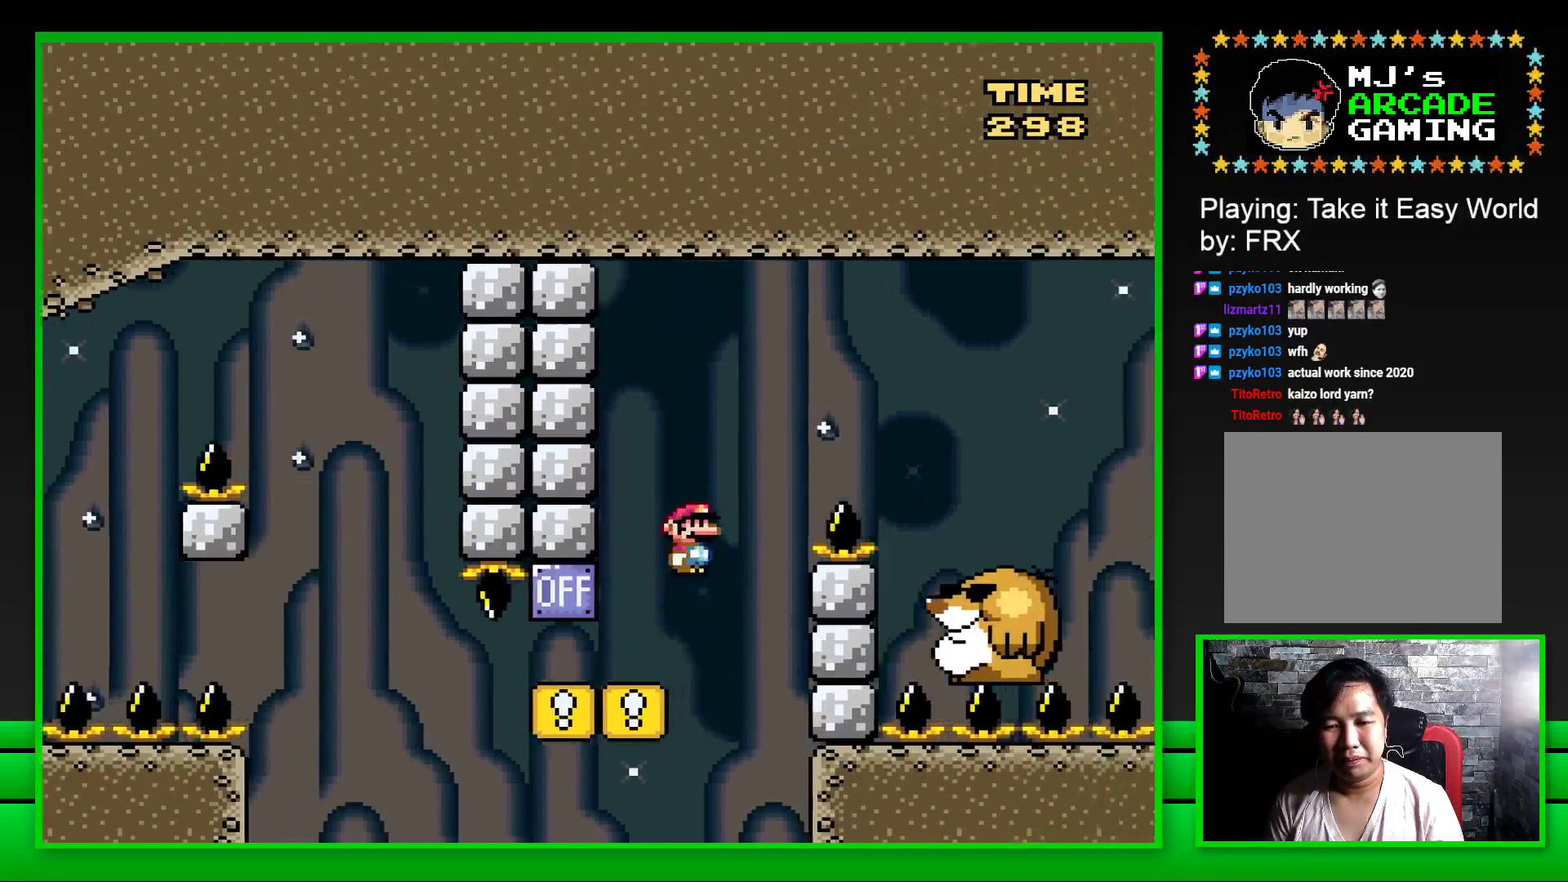
{"buttons": ["SQUARE"], "left_stick": "center", "right_stick": "center", "events": [[250, "CROSS", "up"], [433, "DPAD_RIGHT", "up"]]}
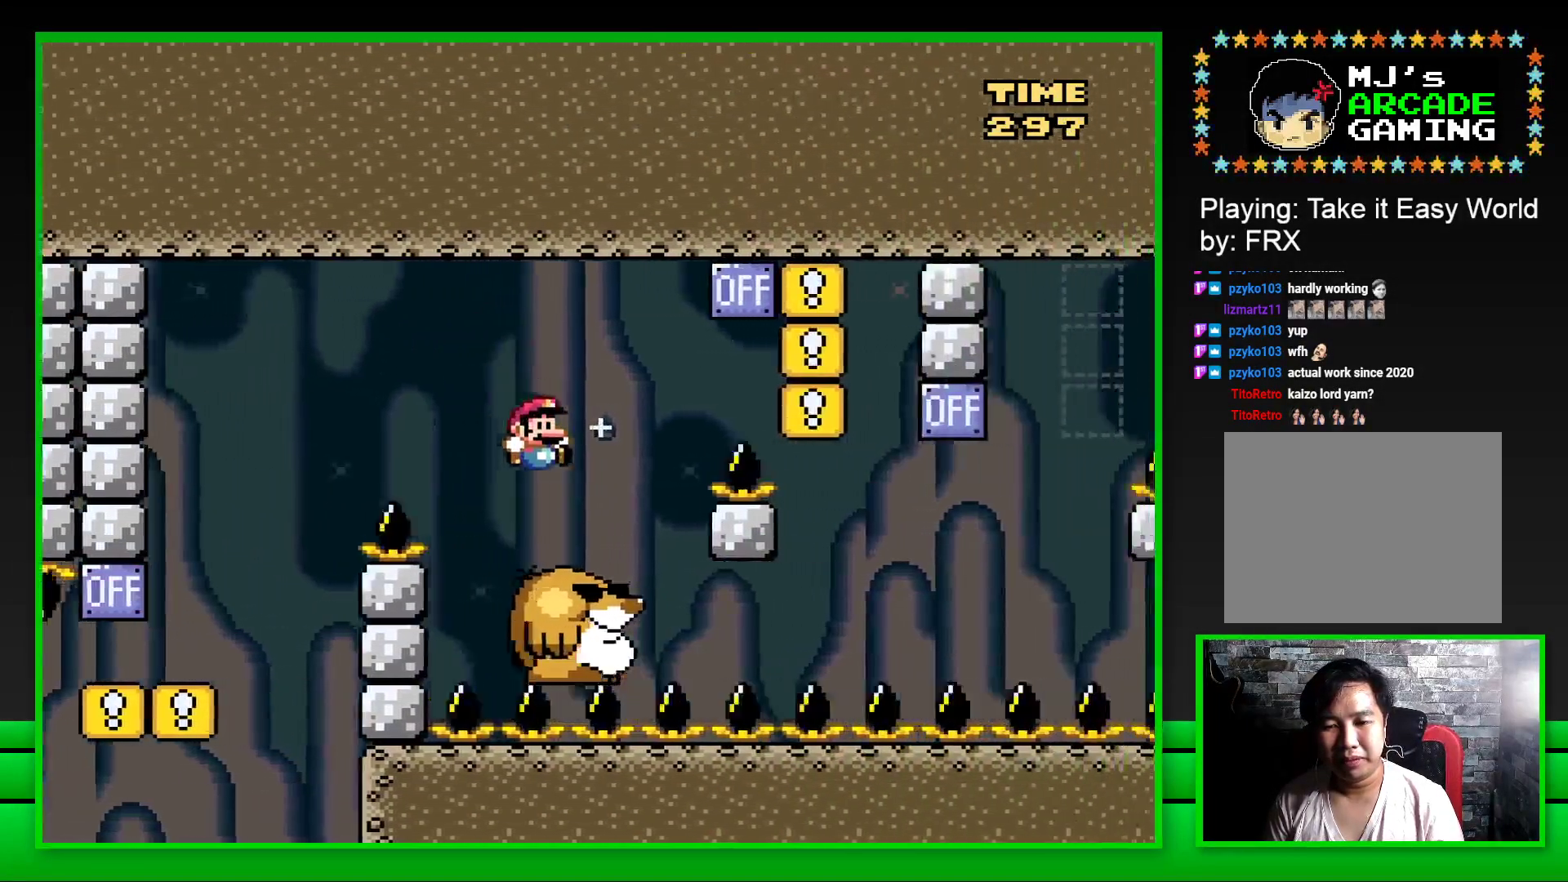
{"buttons": ["CROSS", "SQUARE", "DPAD_RIGHT"], "left_stick": "center", "right_stick": "center", "events": [[33, "DPAD_LEFT", "down"], [150, "DPAD_LEFT", "up"], [283, "DPAD_RIGHT", "down"], [300, "CROSS", "down"]]}
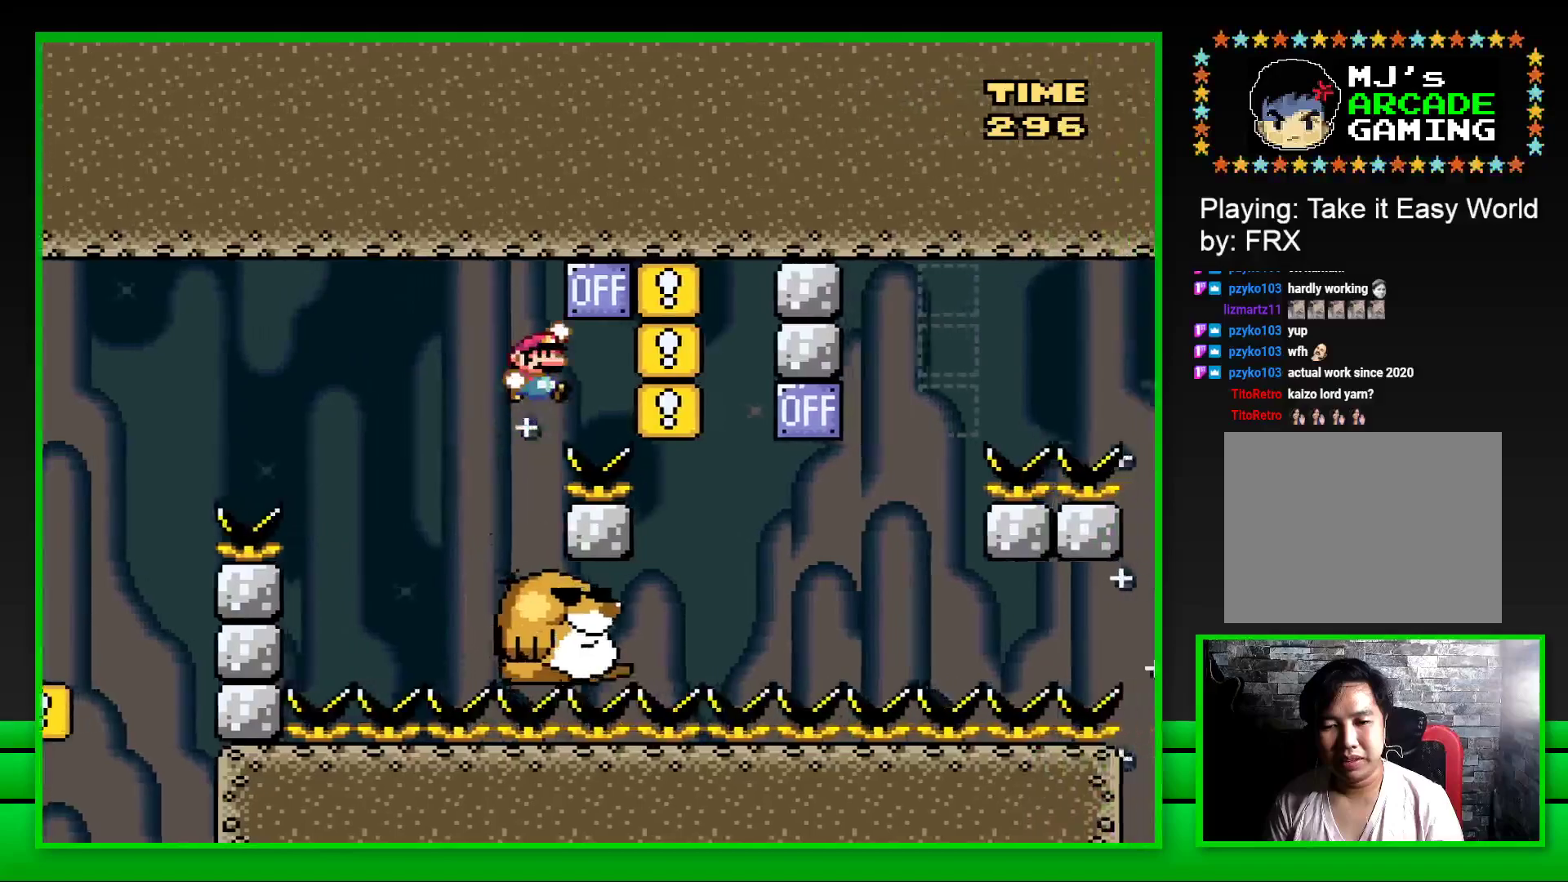
{"buttons": ["SQUARE"], "left_stick": "center", "right_stick": "center", "events": [[133, "CROSS", "up"], [150, "DPAD_RIGHT", "up"], [250, "DPAD_LEFT", "down"], [417, "DPAD_LEFT", "up"]]}
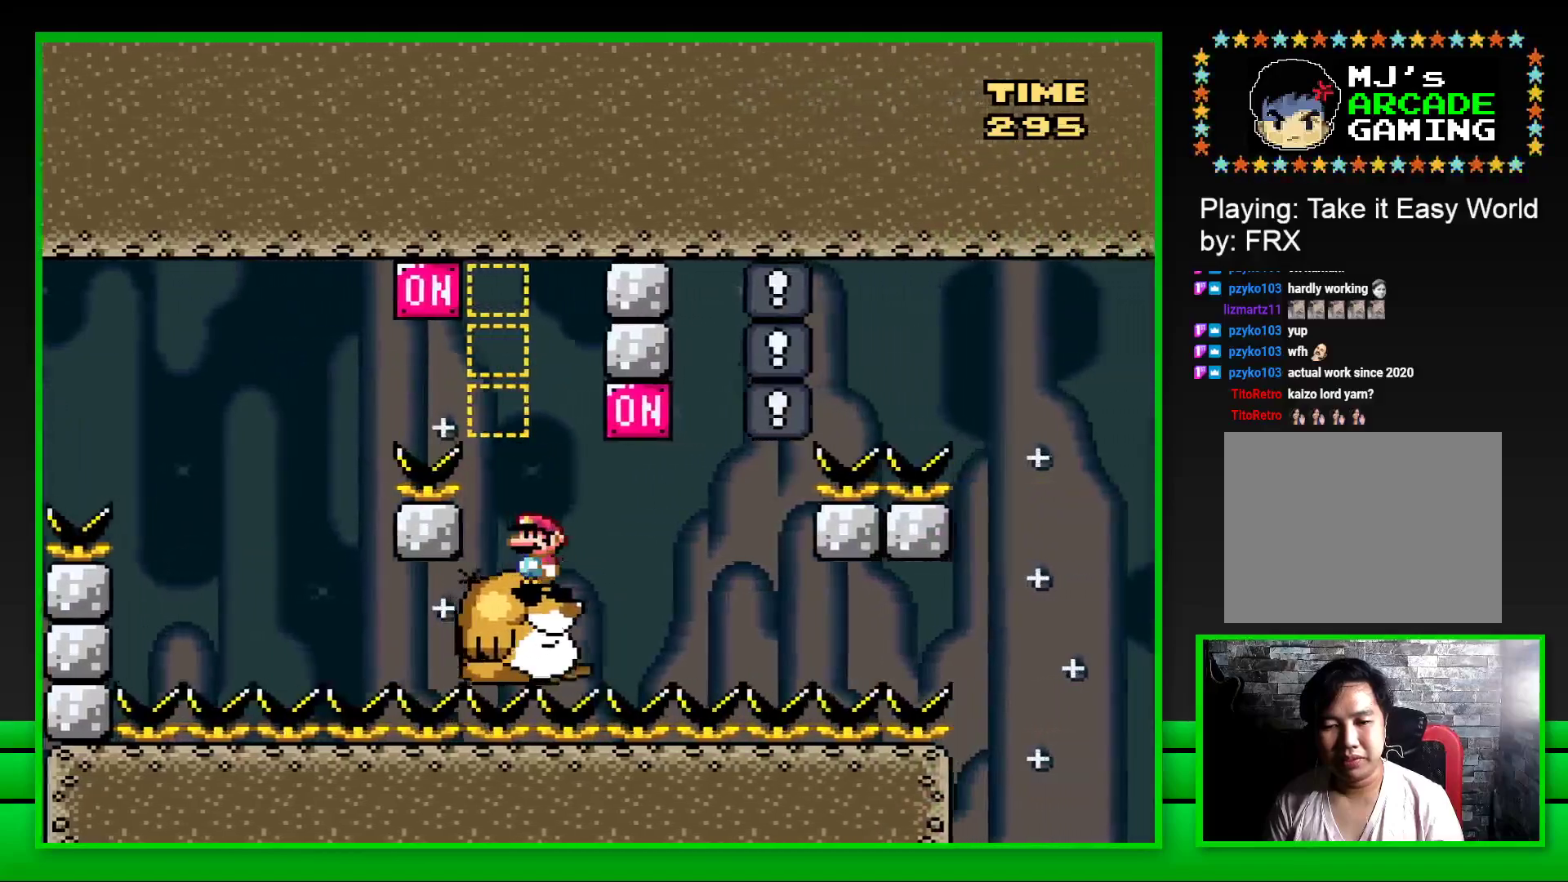
{"buttons": ["SQUARE", "DPAD_LEFT"], "left_stick": "center", "right_stick": "center", "events": [[150, "DPAD_RIGHT", "down"], [183, "CROSS", "down"], [317, "CROSS", "up"], [350, "DPAD_RIGHT", "up"], [433, "DPAD_LEFT", "down"]]}
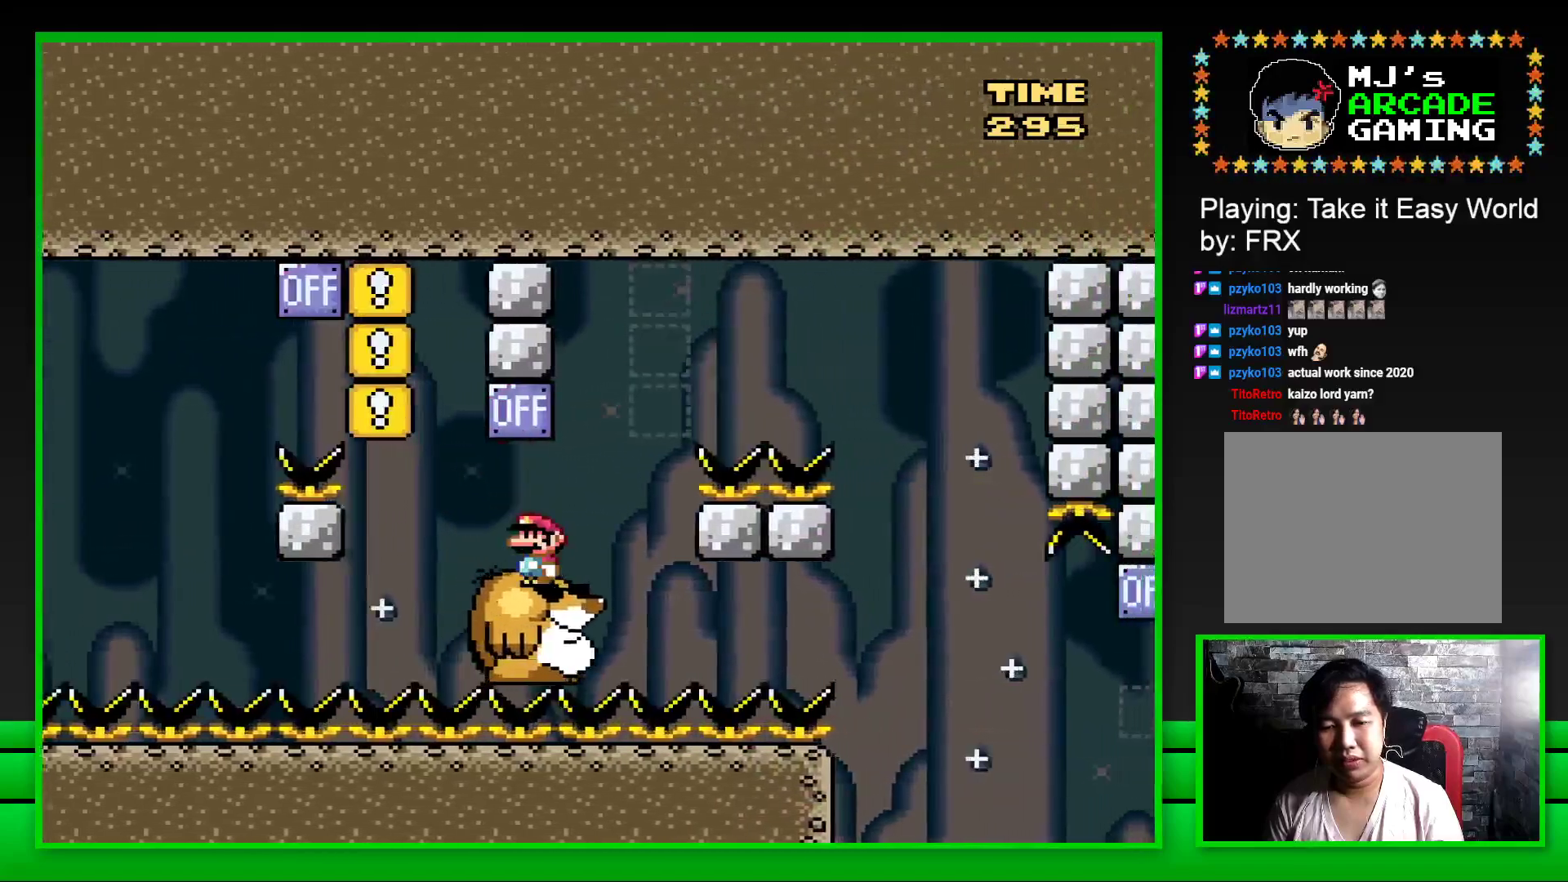
{"buttons": ["CROSS", "SQUARE", "DPAD_RIGHT"], "left_stick": "center", "right_stick": "center", "events": [[33, "DPAD_LEFT", "up"], [350, "DPAD_RIGHT", "down"], [383, "CROSS", "down"]]}
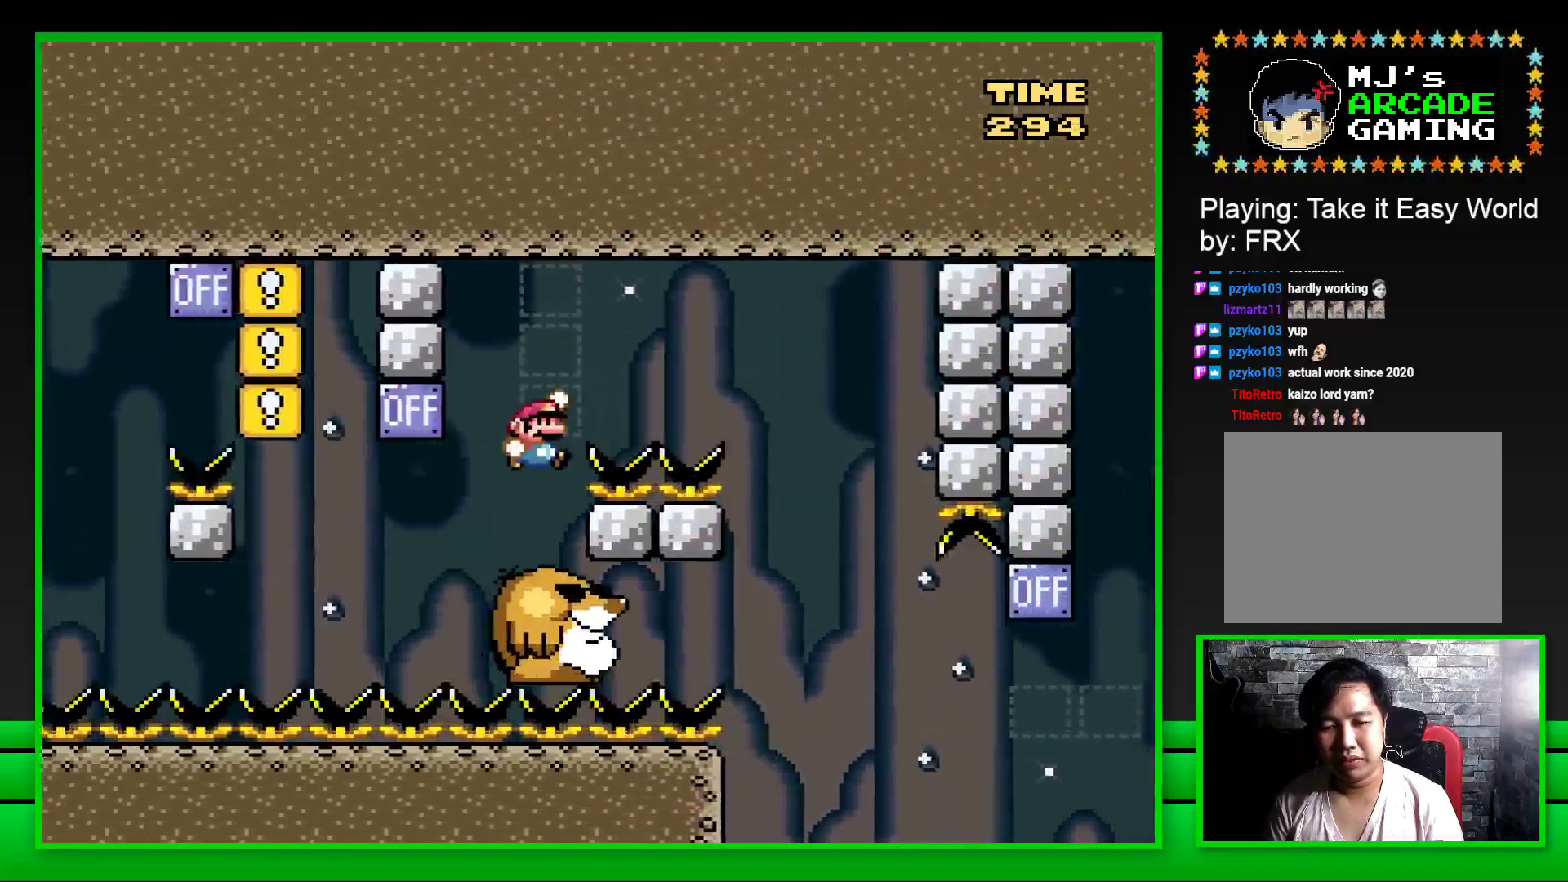
{"buttons": ["SQUARE", "DPAD_LEFT"], "left_stick": "center", "right_stick": "center", "events": [[300, "DPAD_RIGHT", "up"], [333, "CROSS", "up"], [417, "DPAD_LEFT", "down"]]}
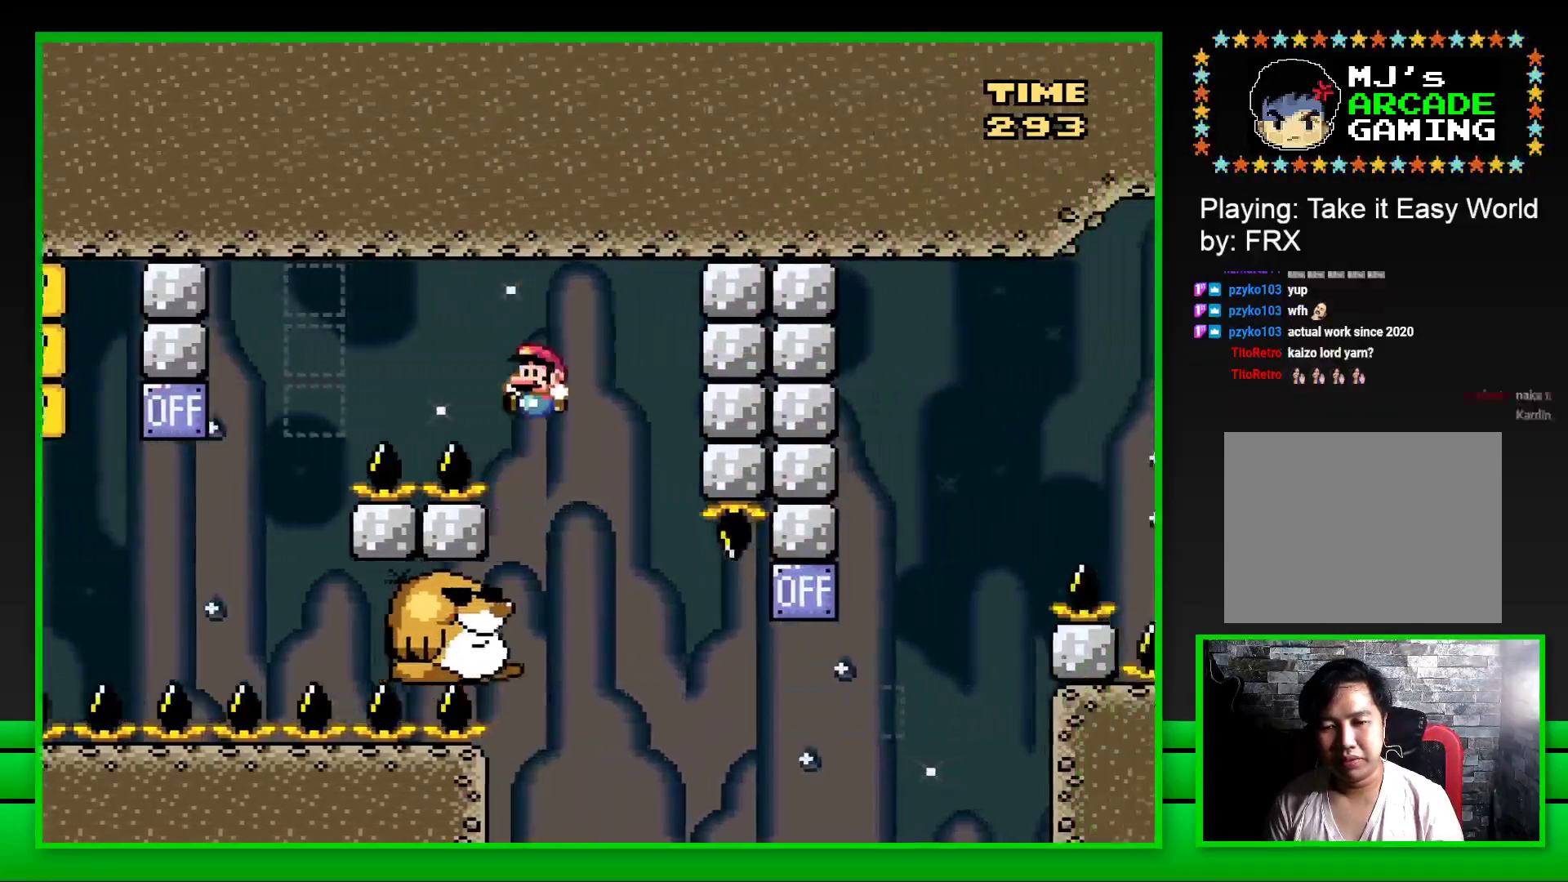
{"buttons": ["SQUARE"], "left_stick": "center", "right_stick": "center", "events": [[117, "DPAD_LEFT", "up"]]}
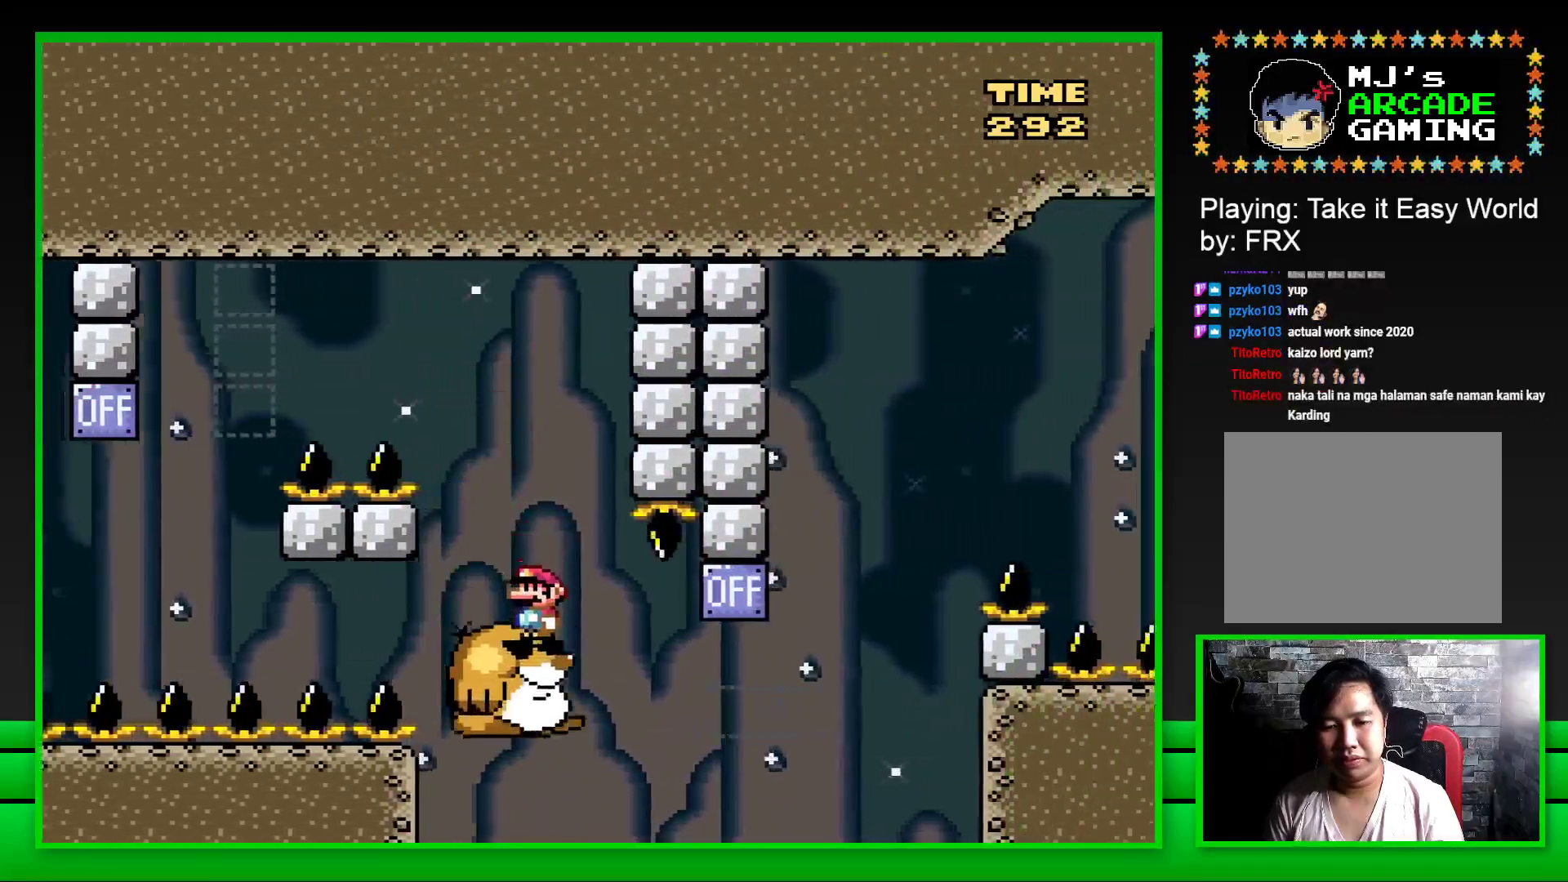
{"buttons": ["SQUARE", "DPAD_RIGHT"], "left_stick": "center", "right_stick": "center", "events": [[133, "DPAD_RIGHT", "down"], [300, "CROSS", "down"], [467, "CROSS", "up"]]}
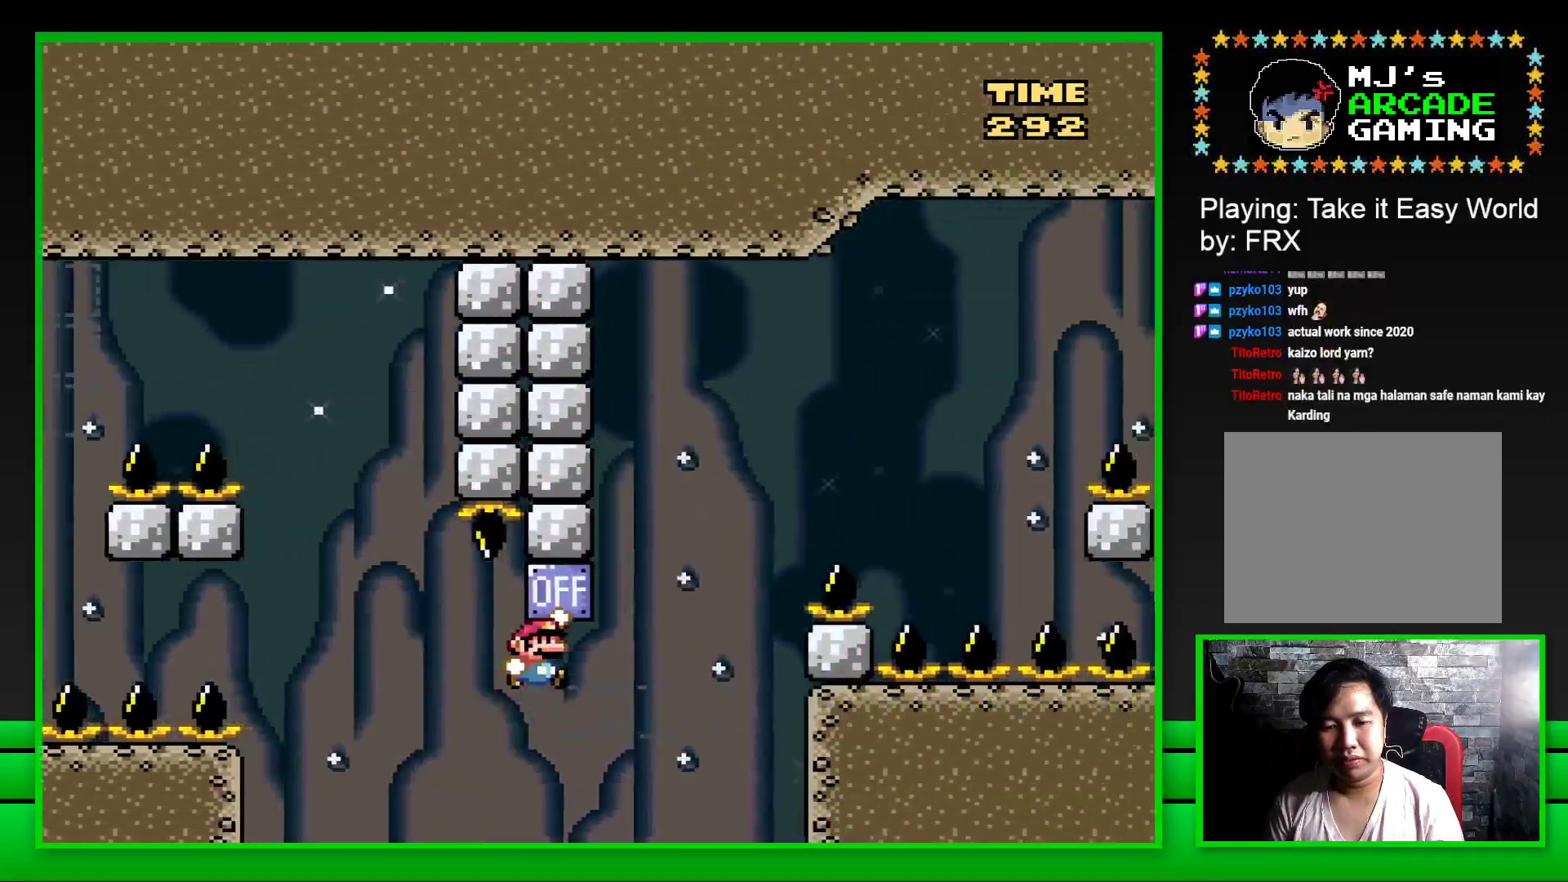
{"buttons": ["CROSS", "SQUARE", "DPAD_RIGHT"], "left_stick": "center", "right_stick": "center", "events": [[167, "CROSS", "down"]]}
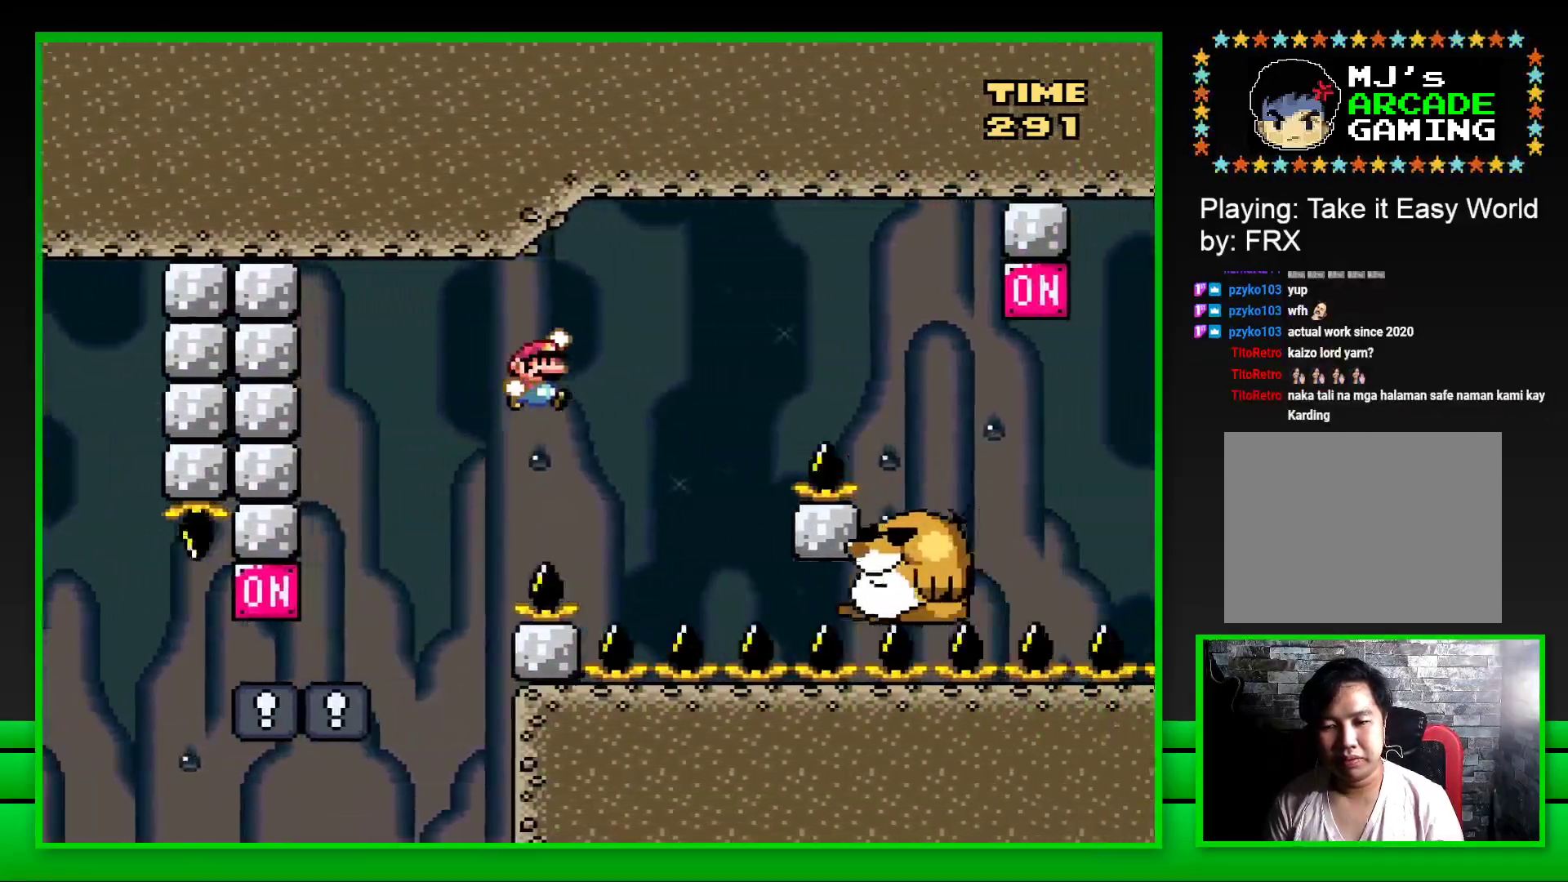
{"buttons": ["SQUARE"], "left_stick": "center", "right_stick": "center", "events": [[150, "DPAD_RIGHT", "up"], [167, "CROSS", "up"], [233, "DPAD_LEFT", "down"], [383, "DPAD_LEFT", "up"]]}